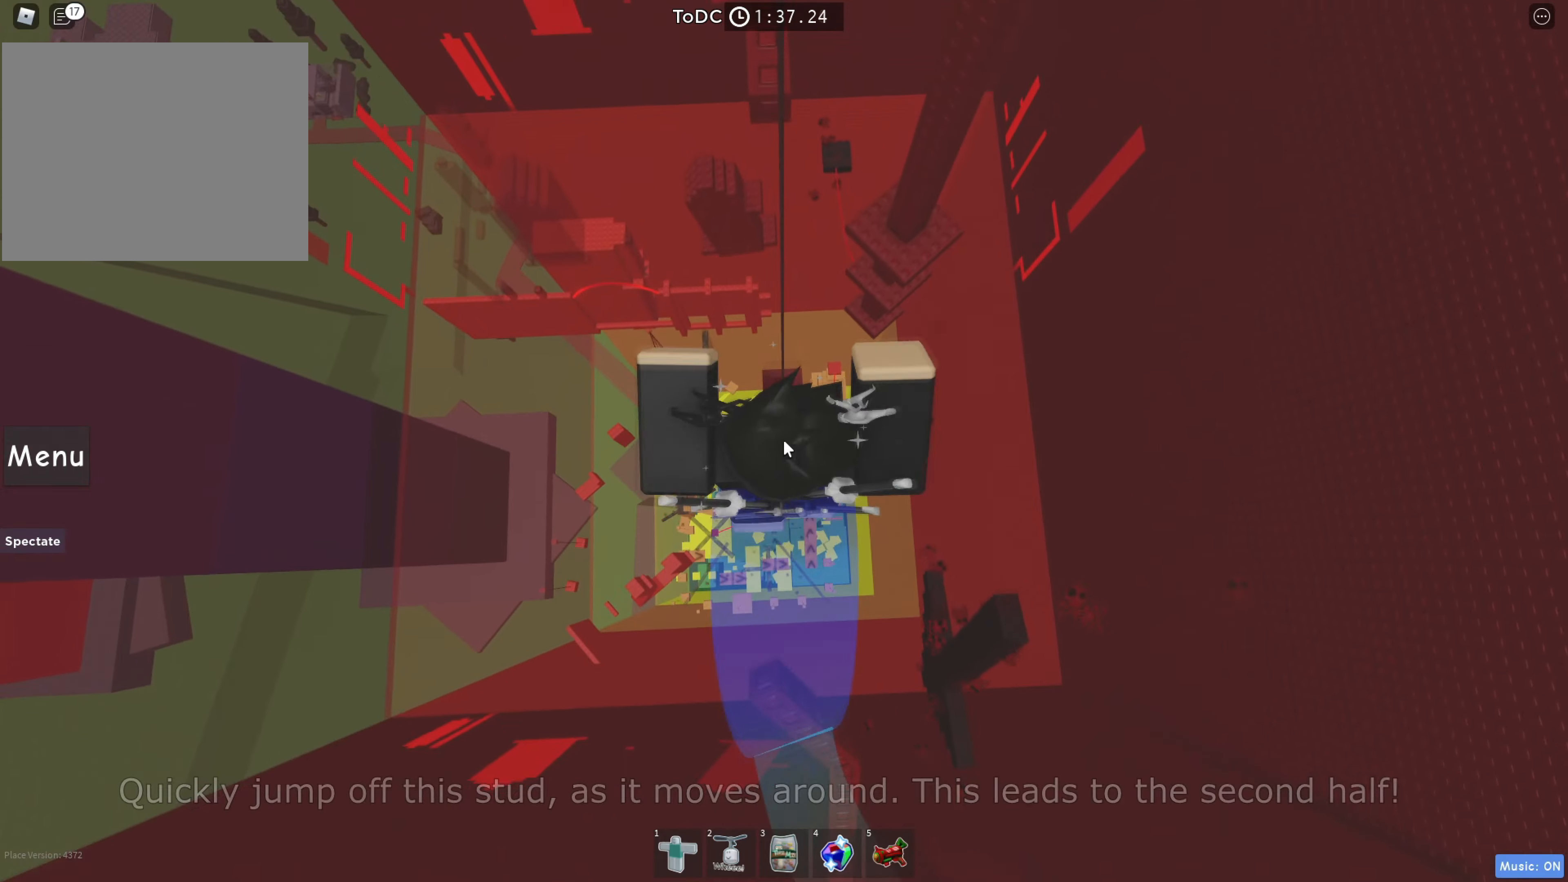
Gameplay with keyboard; each line is a JSON object with the keys held at the frame after it. "events" lists presses ("down") and releases ("up") of "a", "ctrl", "d", "e", "q", "s", "shift", "space" and "w" between this image and that frame as [ms after this image, input, new state], when the widget could be followed in between. No other keys are recorded. Mouse input is not recorded.
{"keys": ["w"], "events": [[133, "space", "down"], [316, "space", "up"], [383, "shift", "down"], [500, "shift", "up"]]}
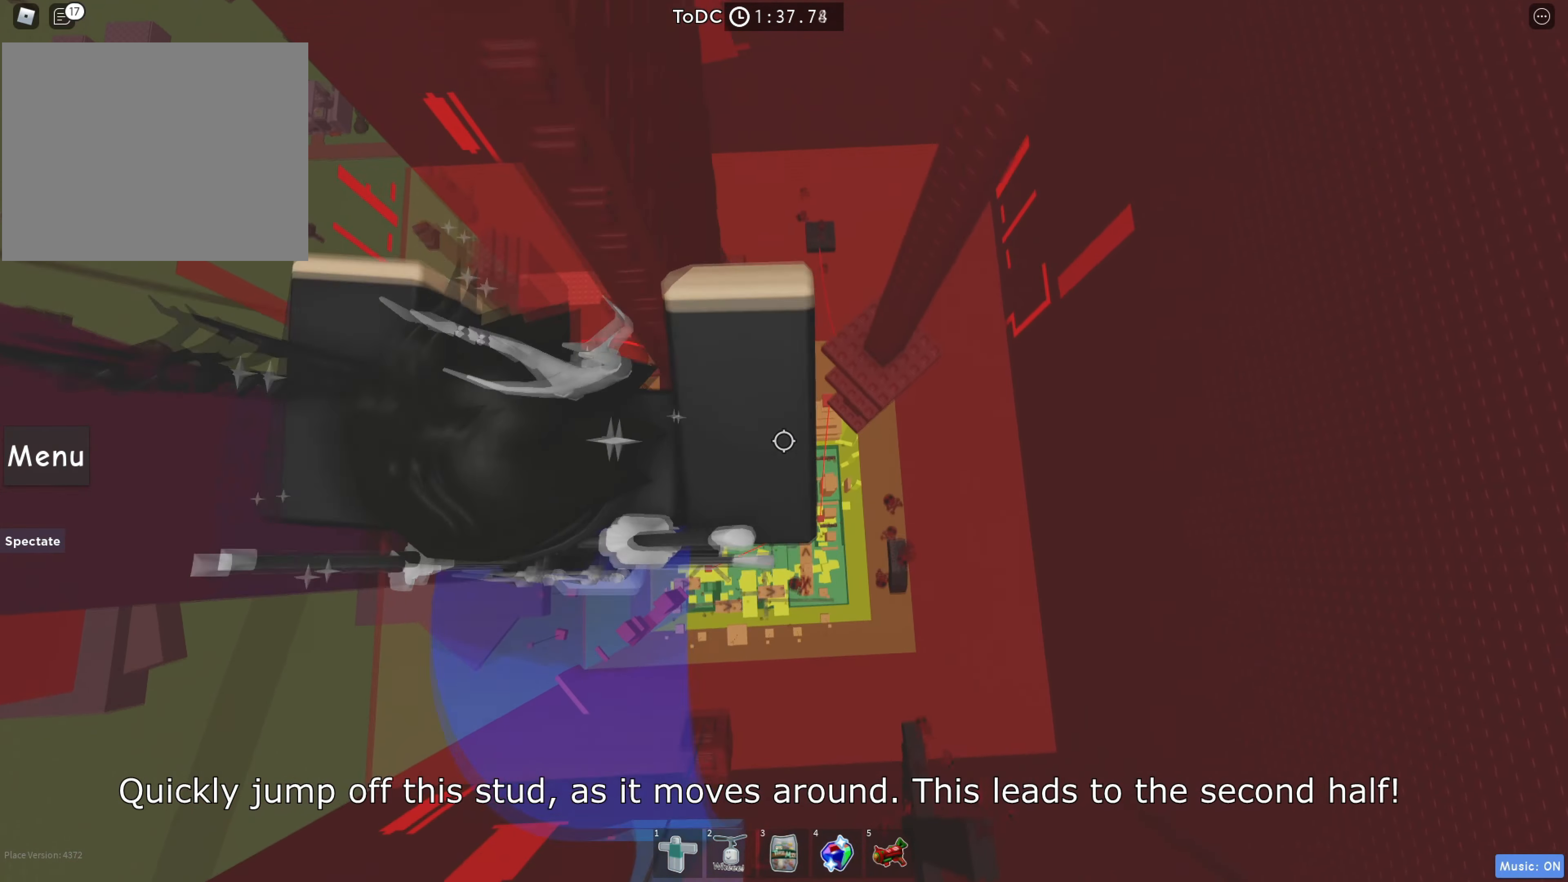
{"keys": ["d"], "events": [[200, "w", "up"], [350, "d", "down"]]}
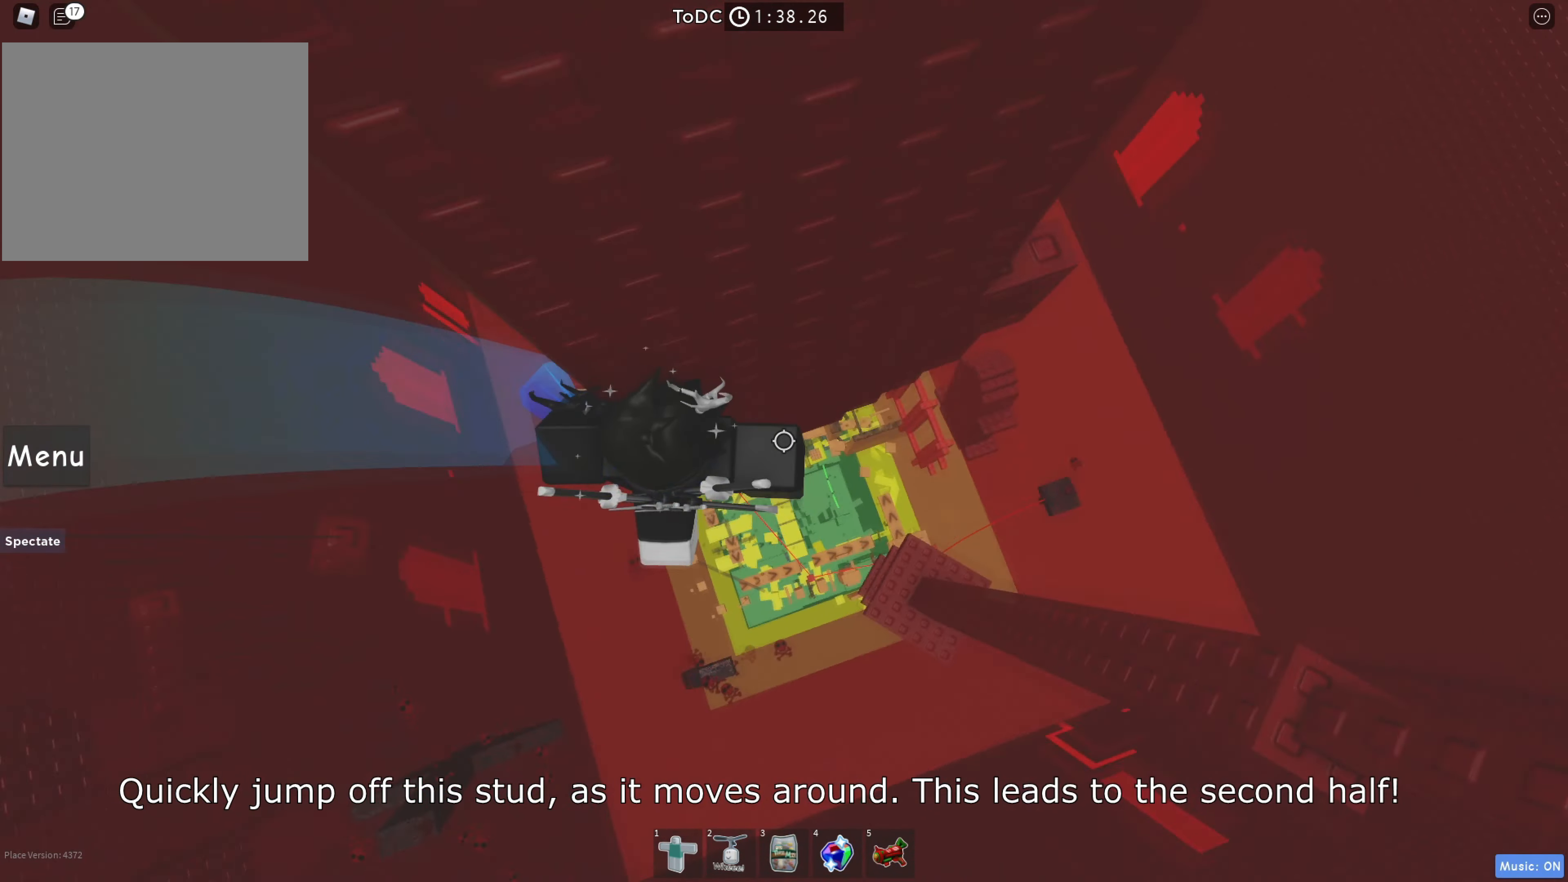
{"keys": ["d", "w"], "events": [[16, "space", "down"], [266, "space", "up"], [350, "w", "down"]]}
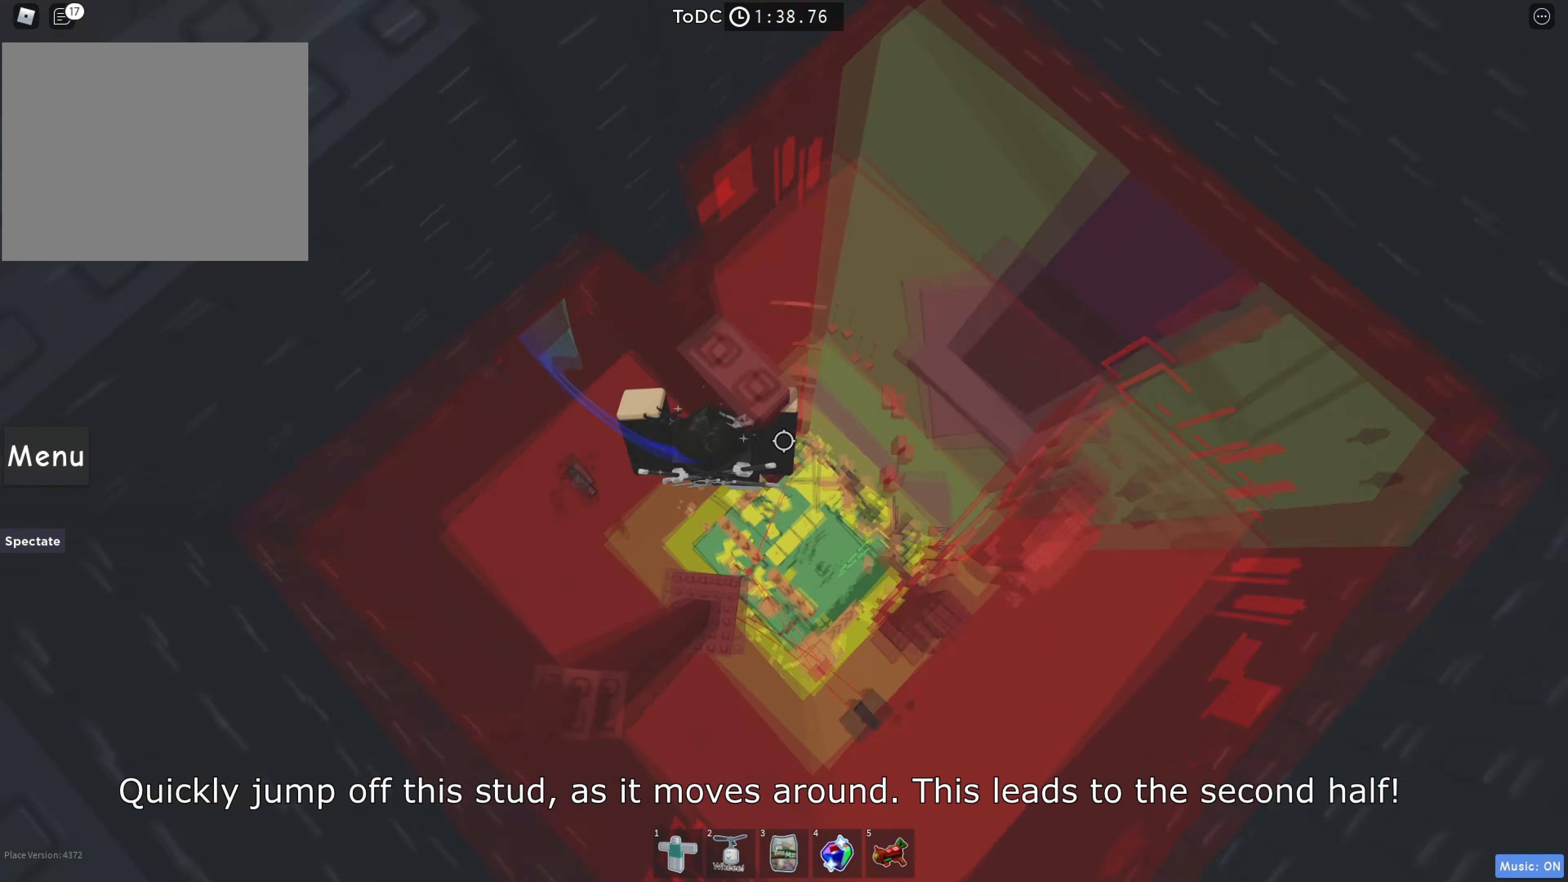
{"keys": ["space", "w"], "events": [[66, "d", "up"], [83, "w", "up"], [250, "s", "down"], [383, "space", "down"], [400, "s", "up"], [466, "w", "down"]]}
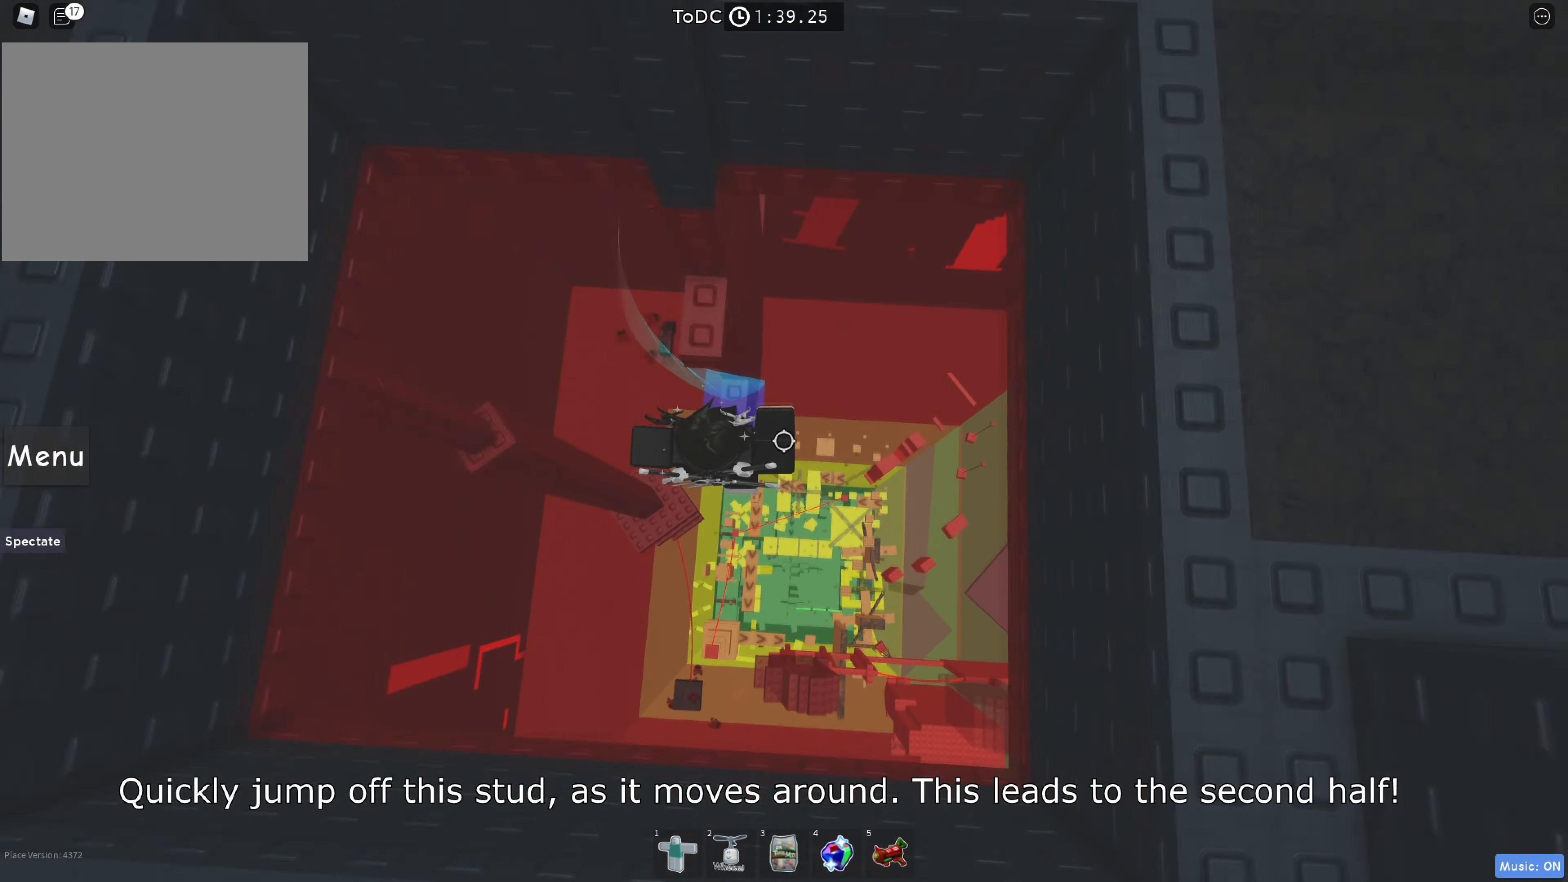
{"keys": [], "events": [[50, "space", "up"], [316, "w", "up"], [350, "space", "down"], [466, "space", "up"]]}
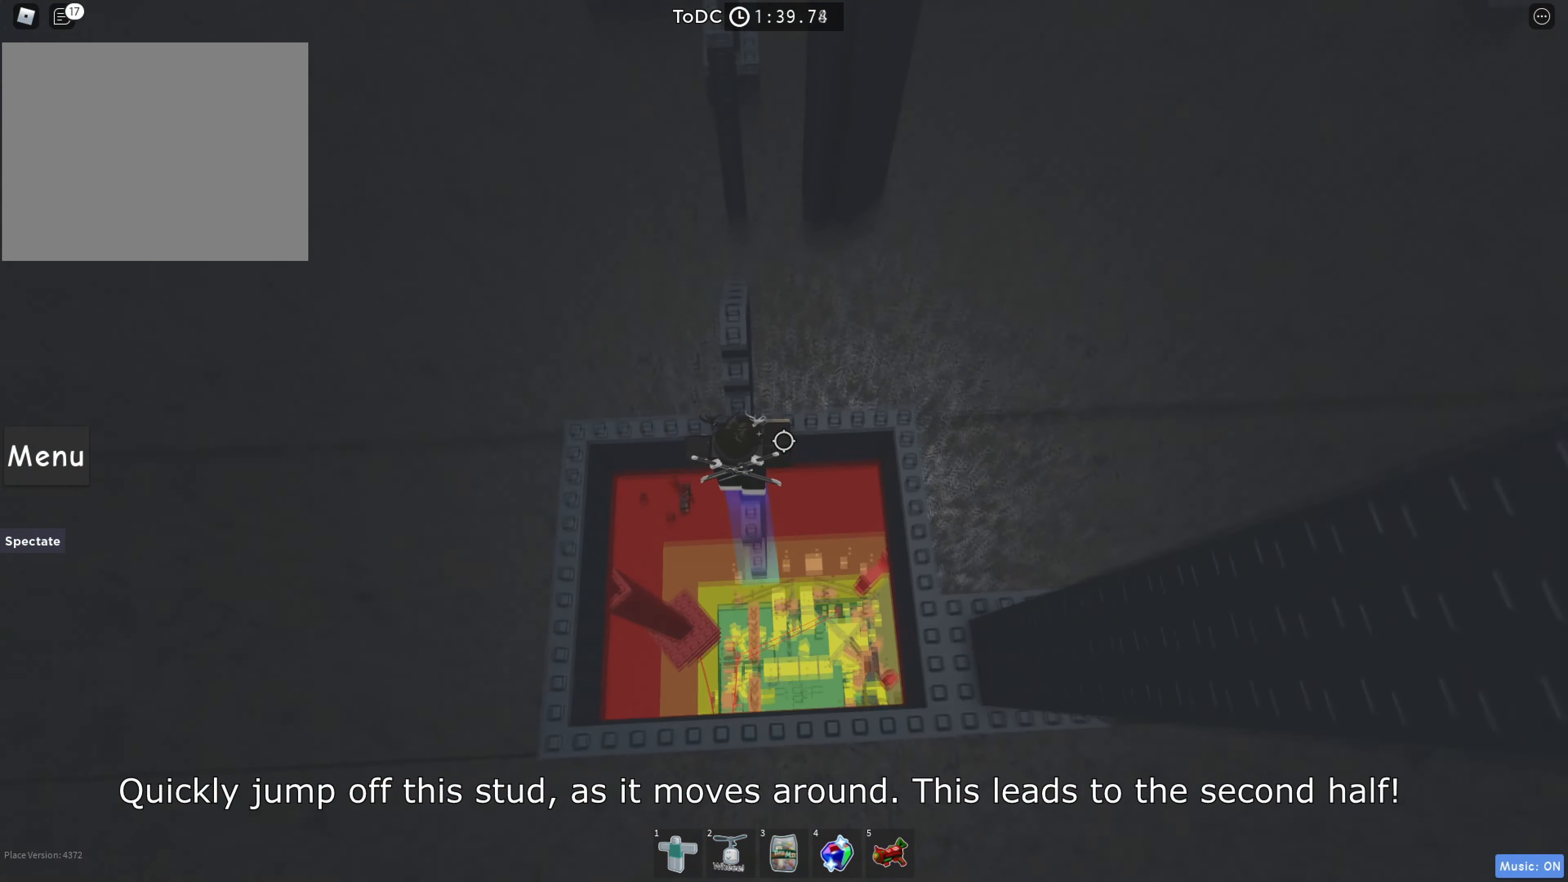
{"keys": ["w"], "events": [[50, "w", "down"], [250, "shift", "down"], [400, "shift", "up"]]}
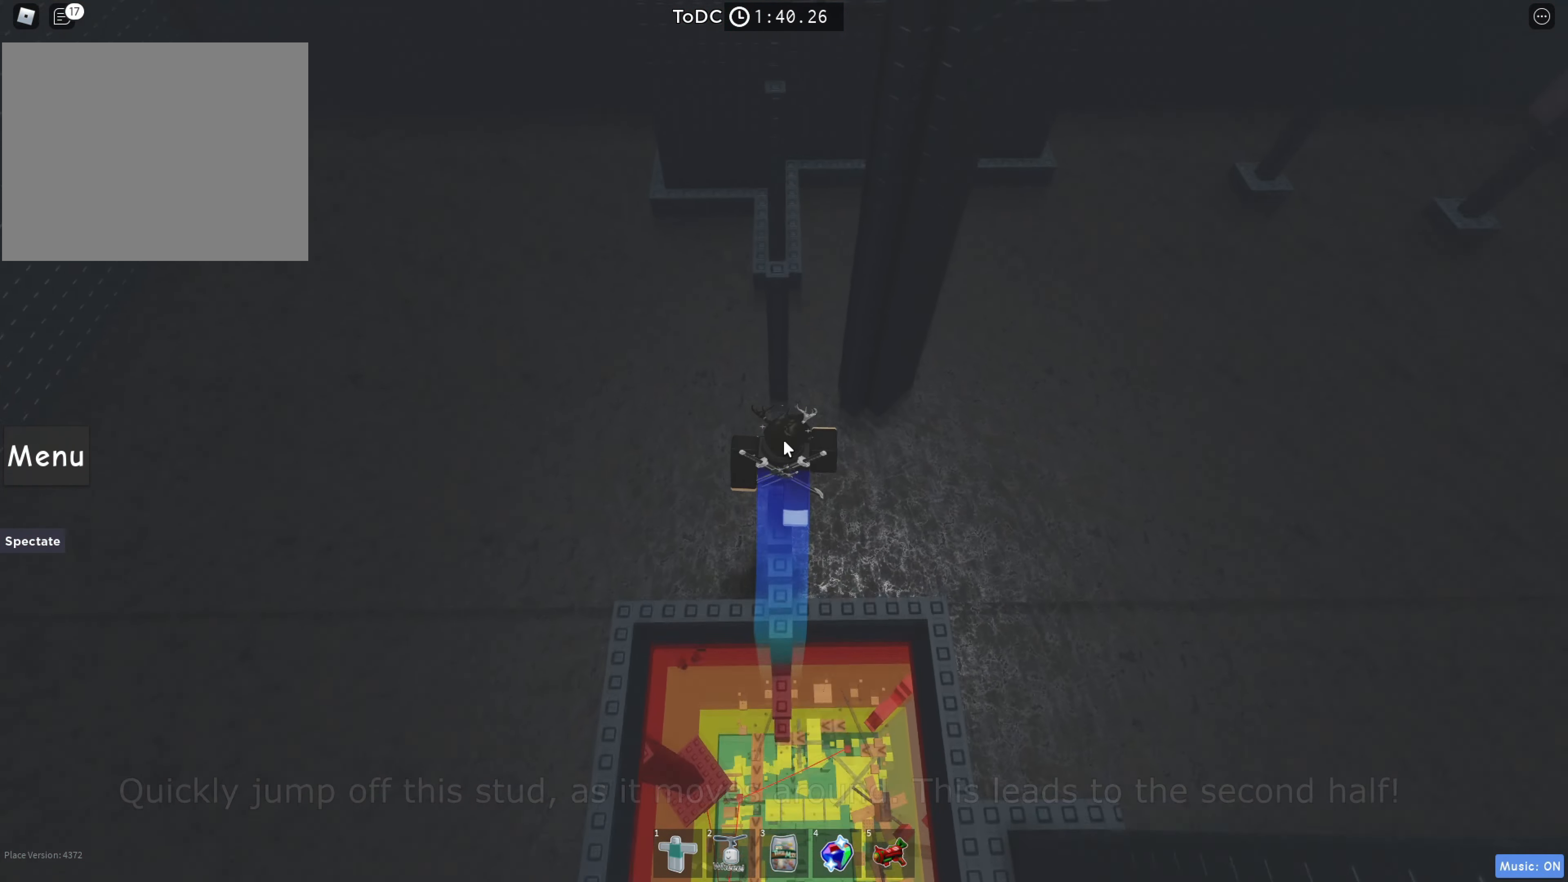
{"keys": ["w"], "events": [[133, "space", "down"], [266, "space", "up"]]}
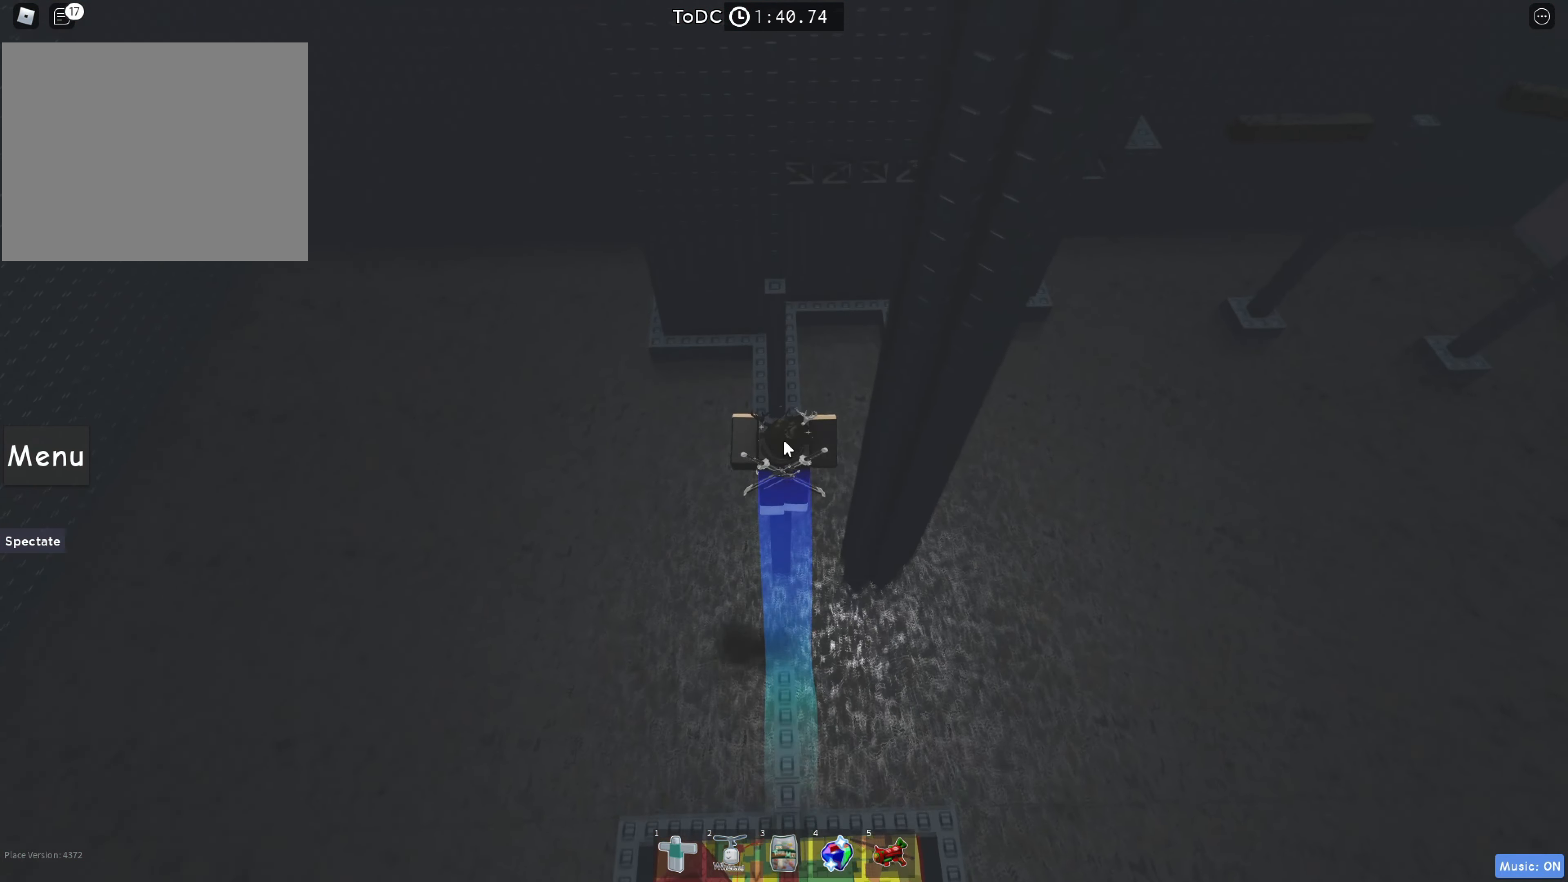
{"keys": ["w"], "events": [[116, "shift", "down"], [166, "space", "down"], [266, "shift", "up"], [316, "space", "up"]]}
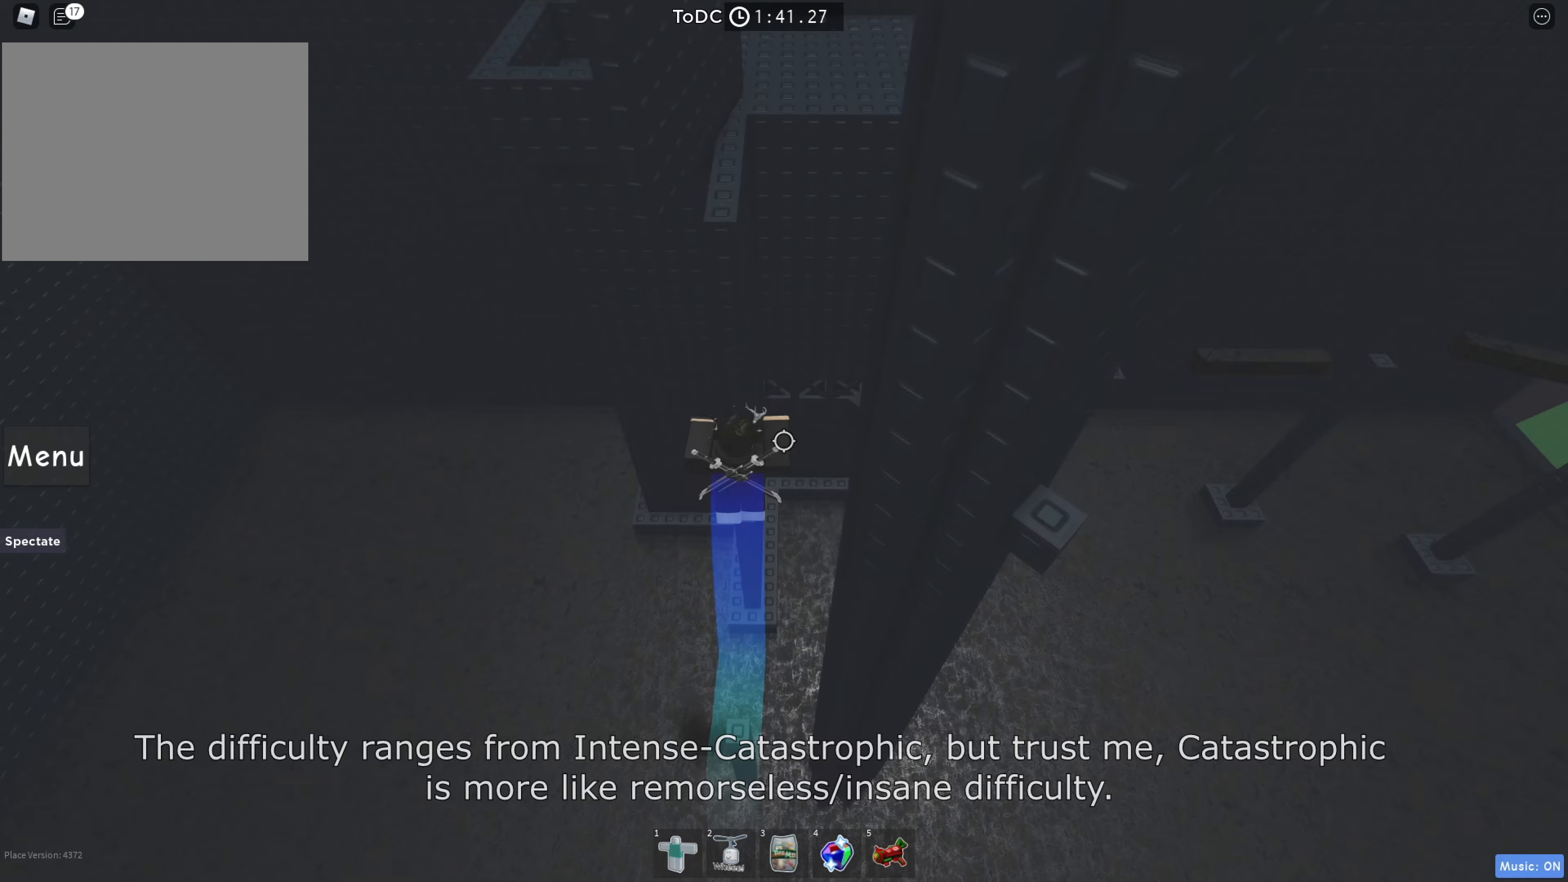
{"keys": ["w"], "events": [[100, "d", "down"], [167, "w", "up"], [217, "space", "down"], [250, "w", "down"], [300, "space", "up"], [400, "d", "up"]]}
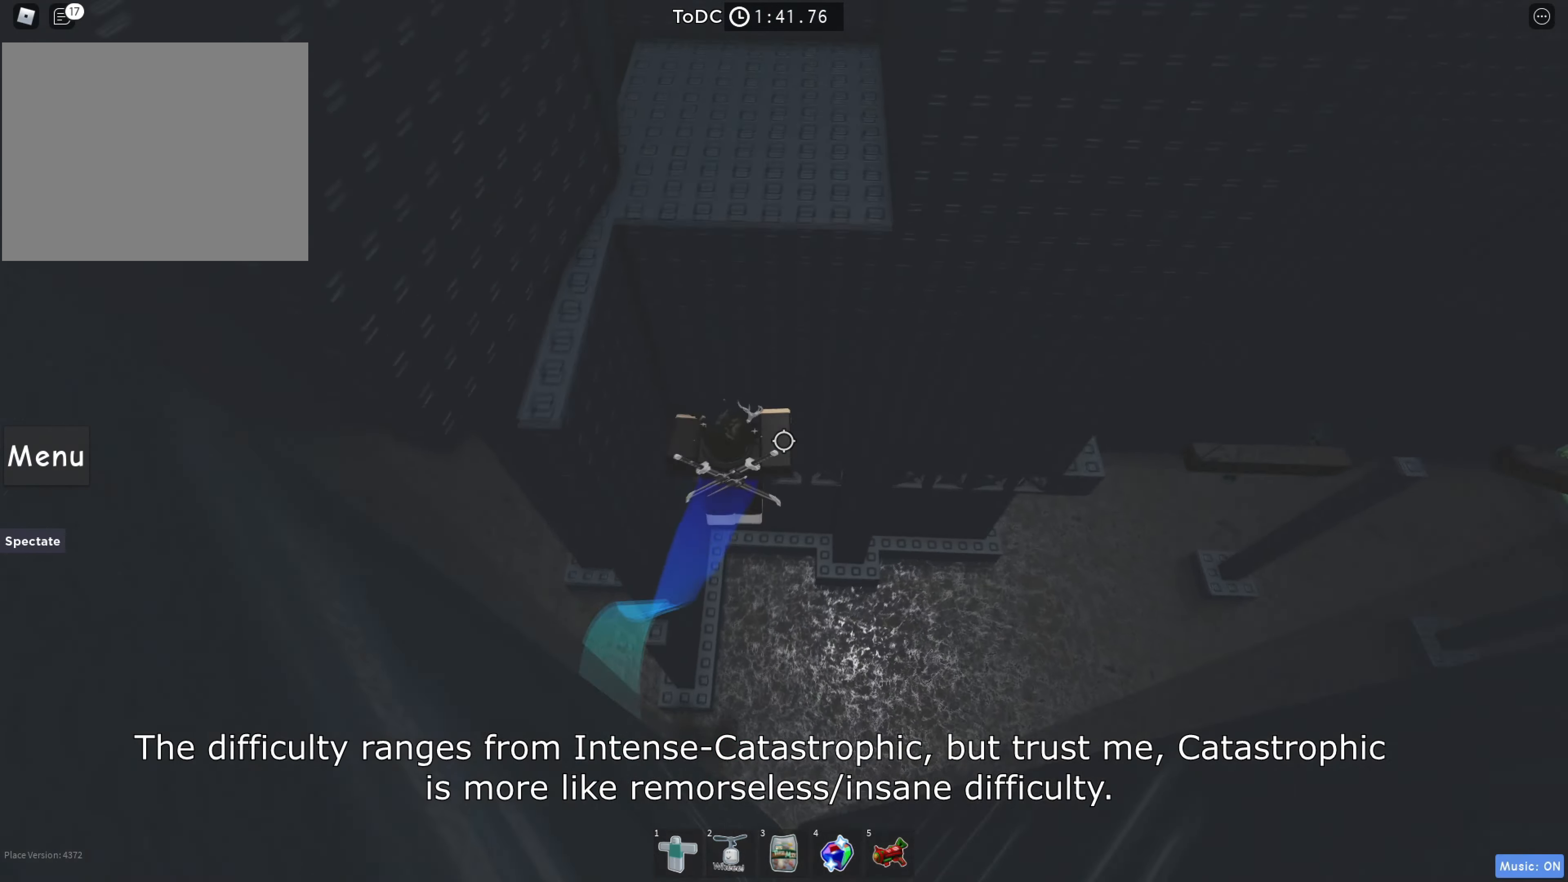
{"keys": ["d"], "events": [[133, "d", "down"], [500, "w", "up"]]}
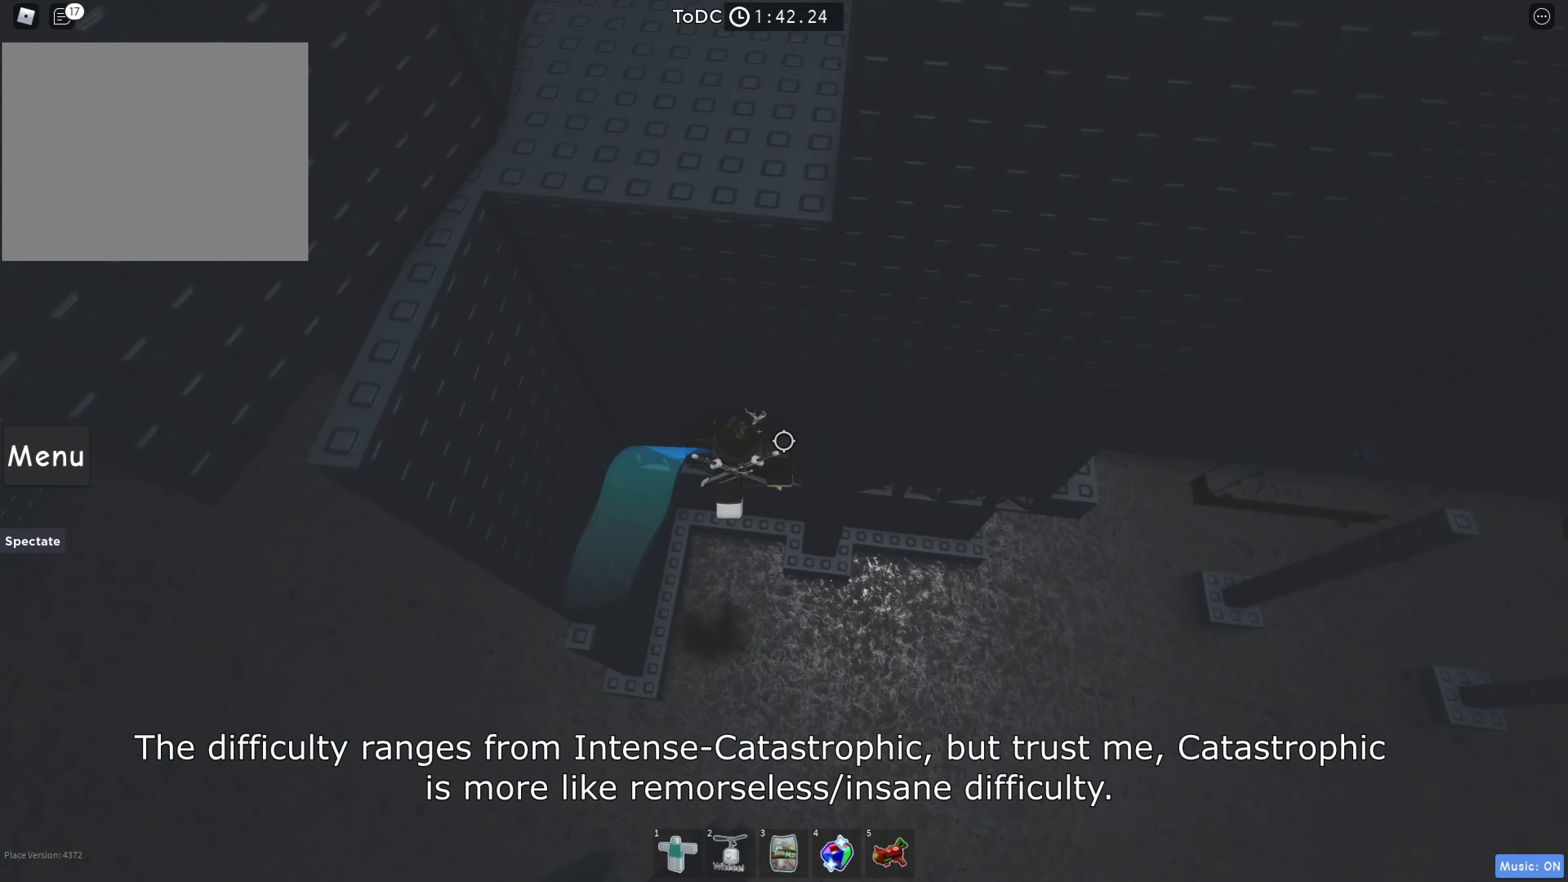
{"keys": ["d"], "events": []}
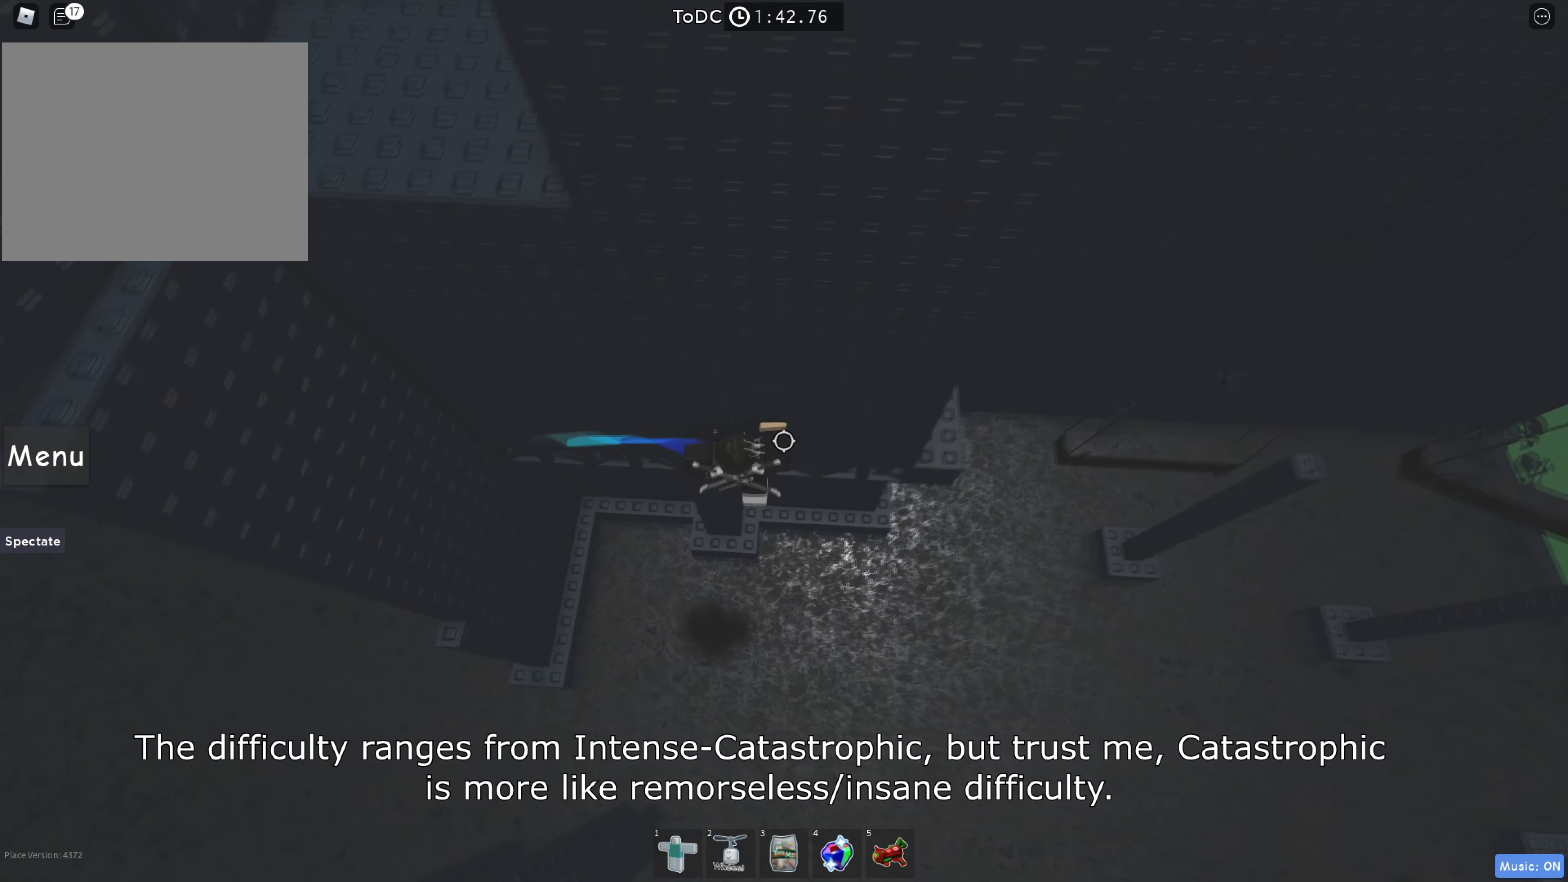
{"keys": ["d"], "events": []}
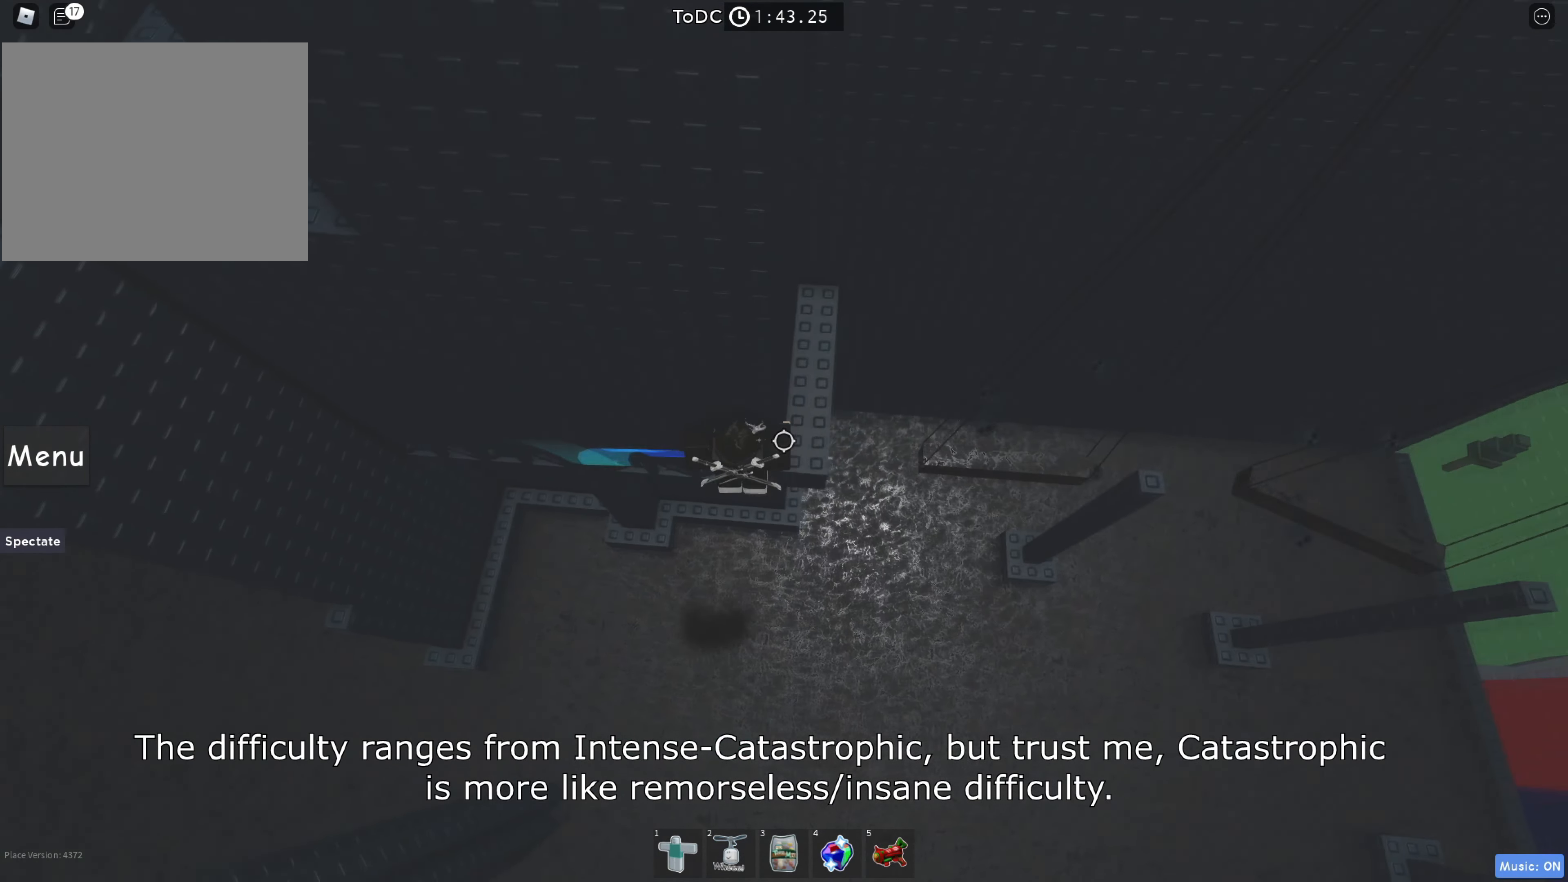
{"keys": [], "events": [[33, "w", "down"], [317, "d", "up"], [333, "w", "up"]]}
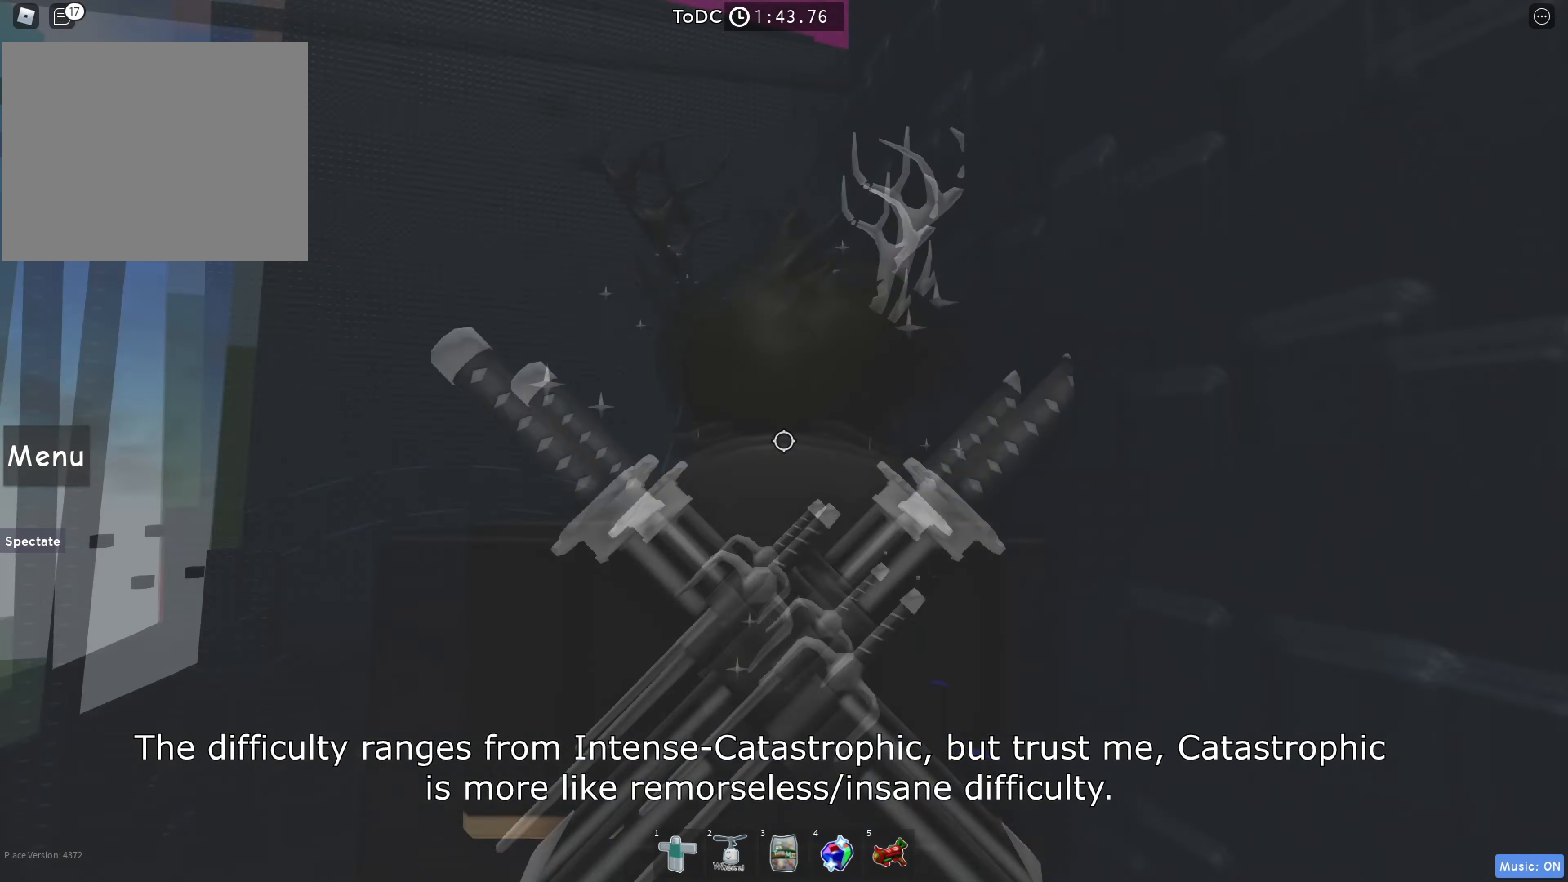
{"keys": [], "events": []}
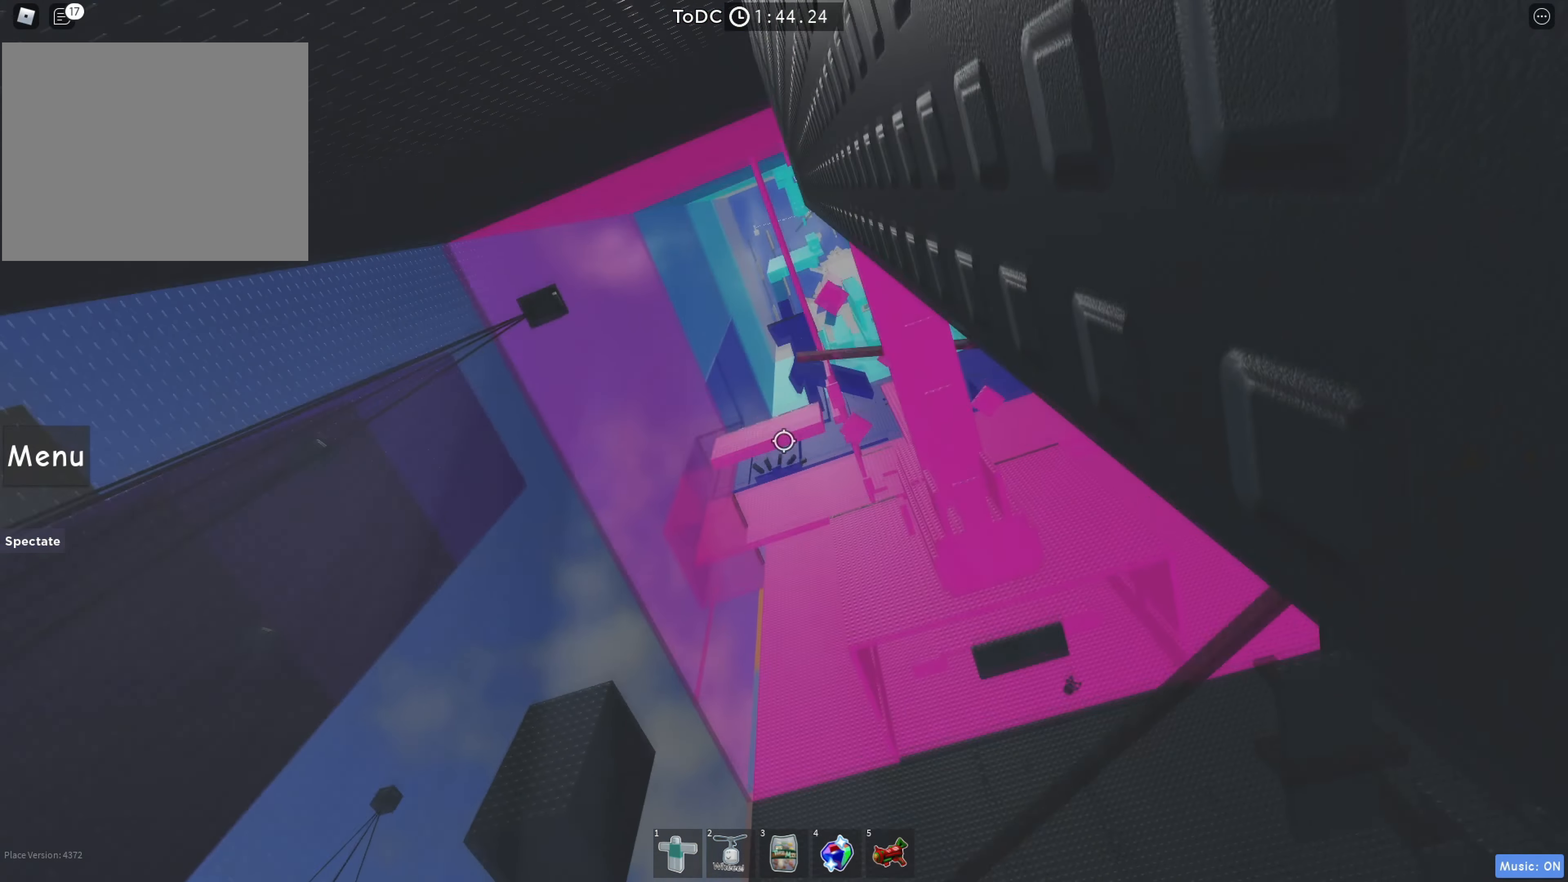
{"keys": [], "events": []}
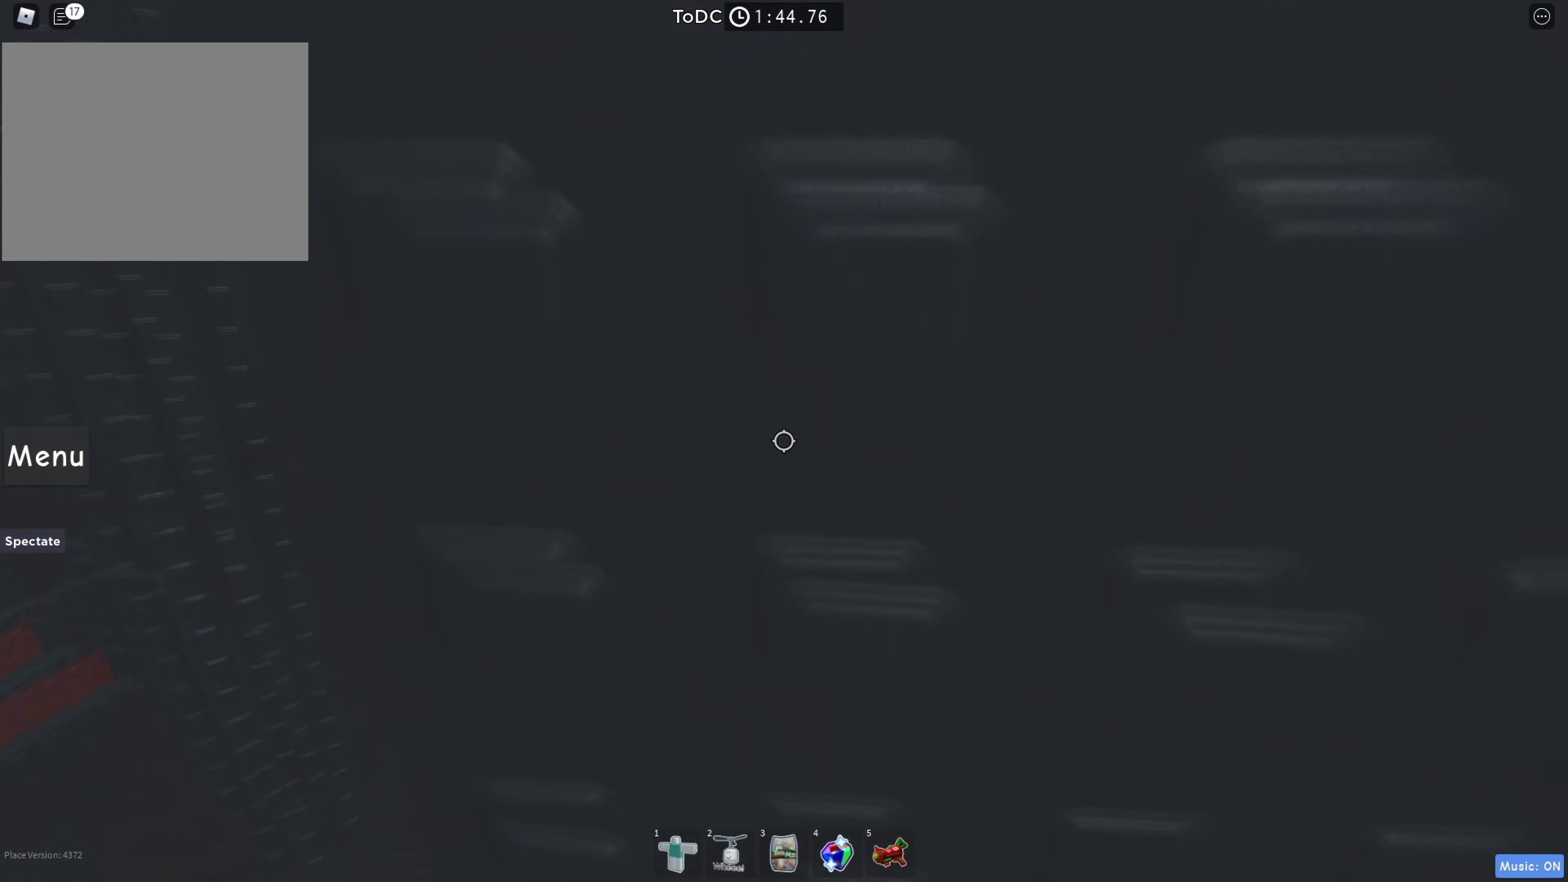
{"keys": [], "events": []}
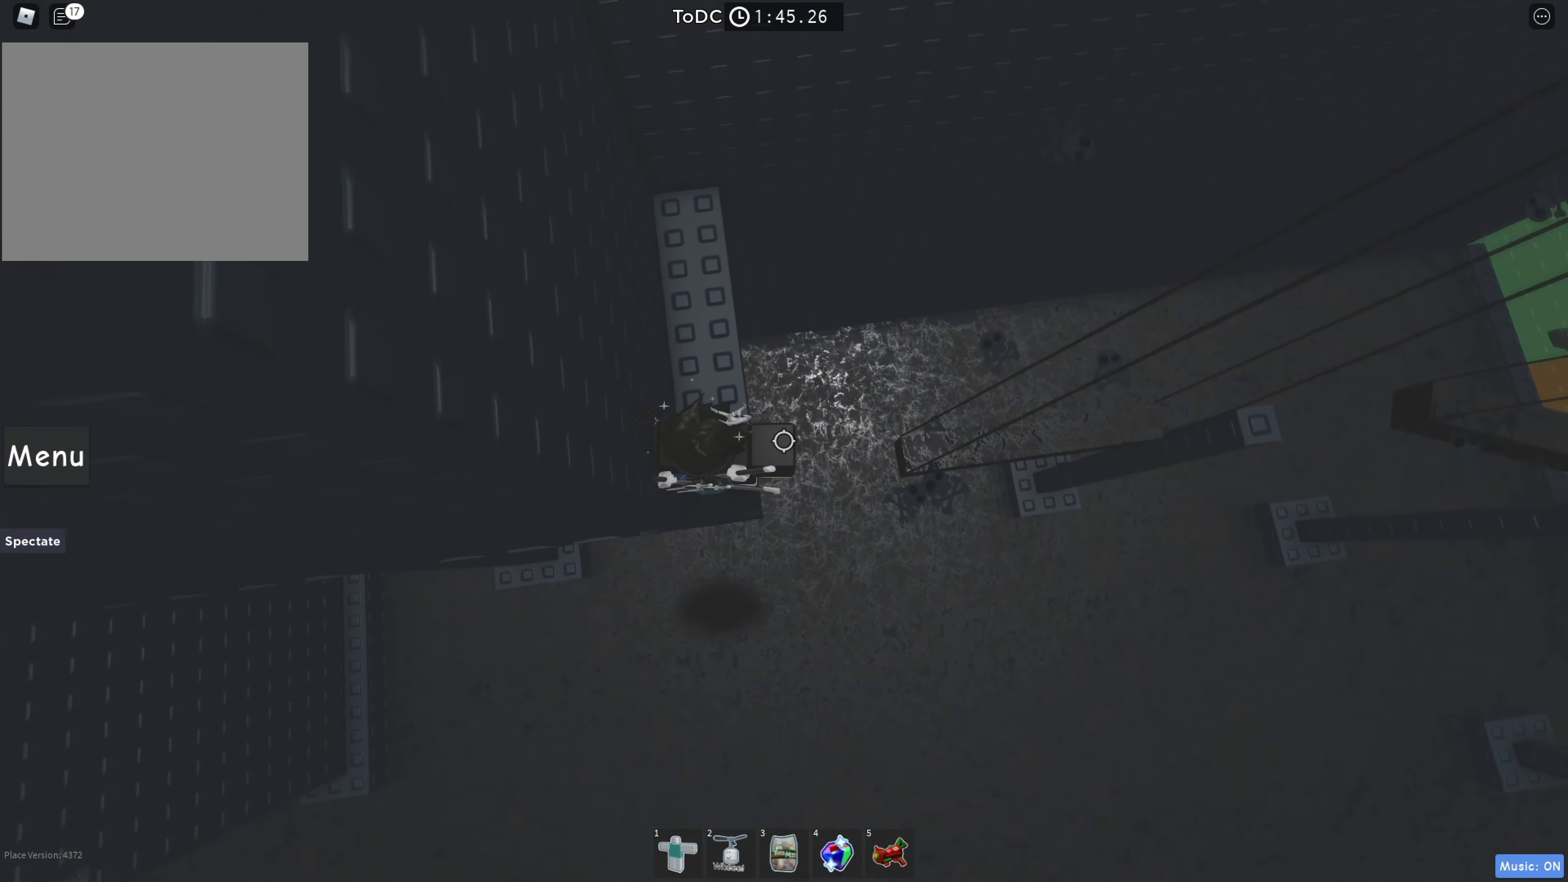
{"keys": ["w"], "events": [[150, "d", "down"], [217, "space", "down"], [334, "w", "down"], [367, "space", "up"], [434, "d", "up"]]}
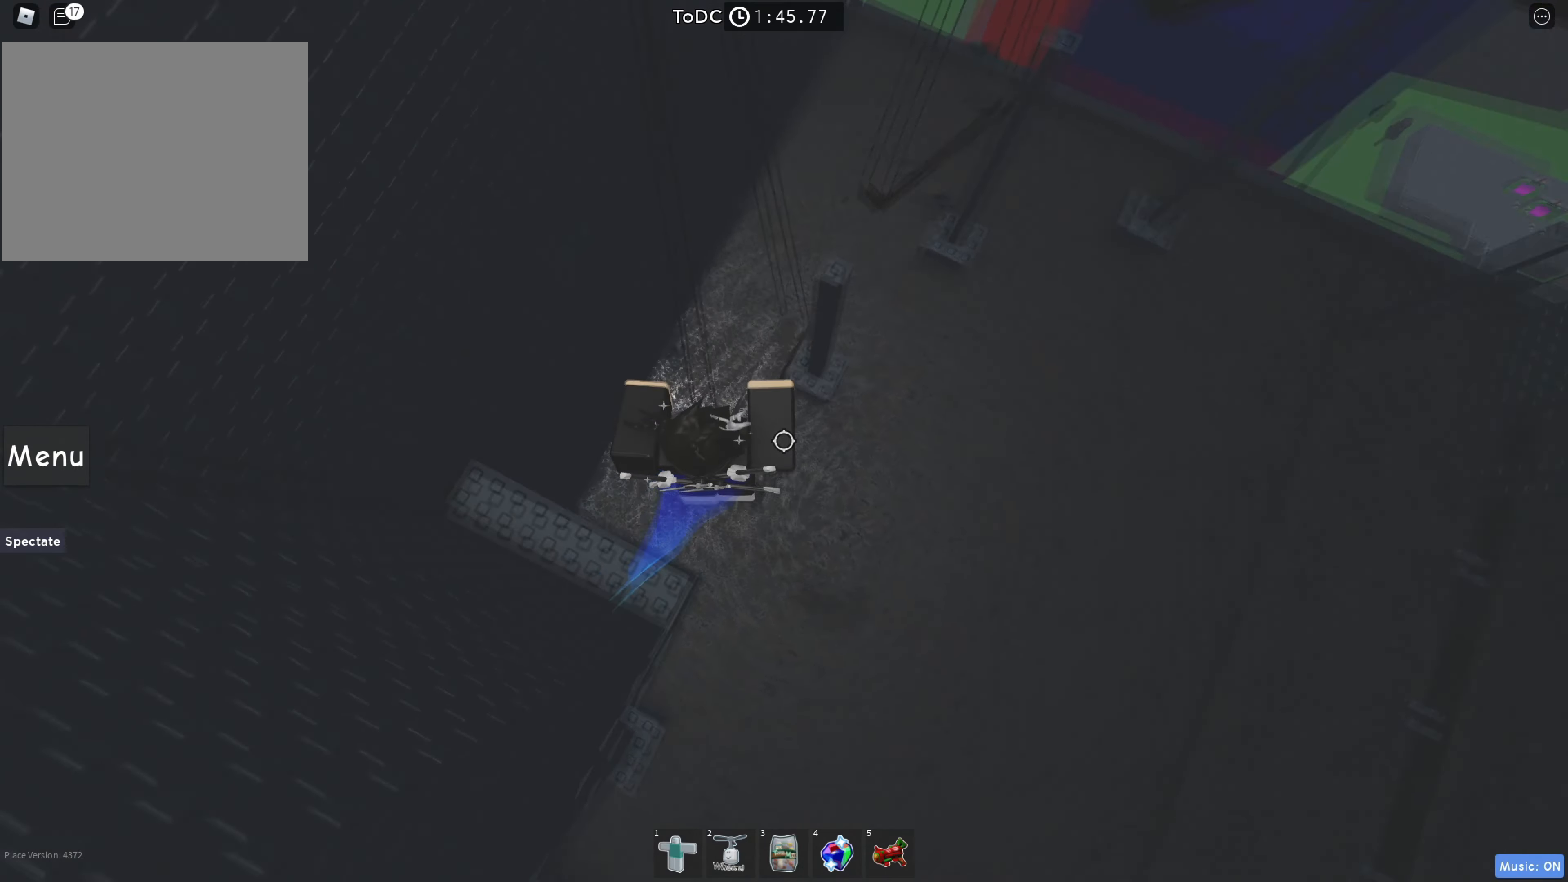
{"keys": [], "events": [[234, "shift", "down"], [267, "space", "down"], [367, "shift", "up"], [417, "space", "up"], [467, "w", "up"]]}
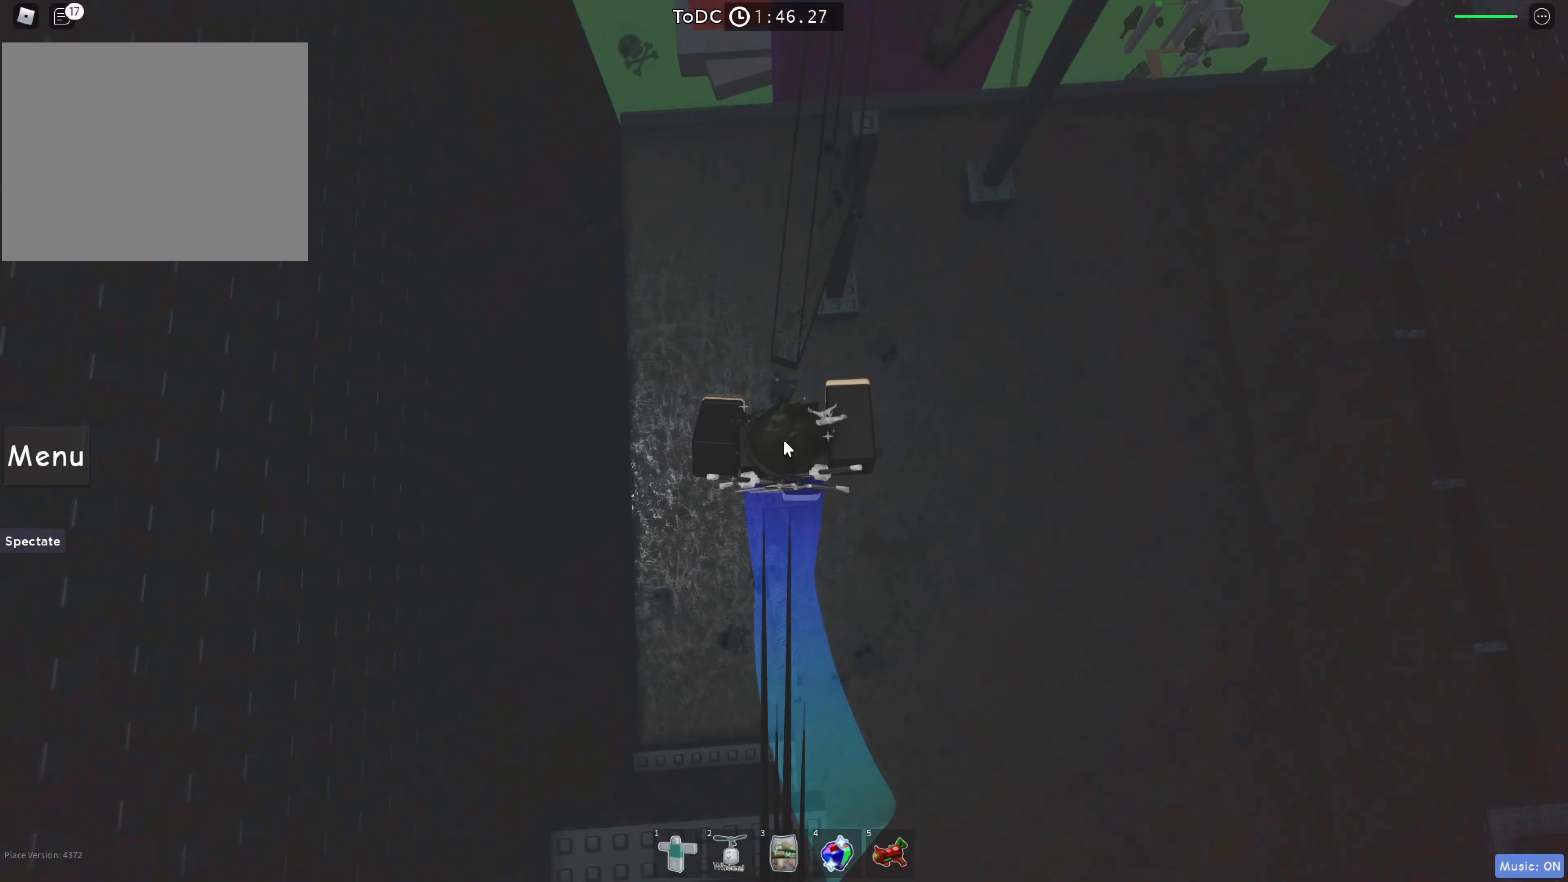
{"keys": ["space", "w"], "events": [[250, "w", "down"], [384, "space", "down"]]}
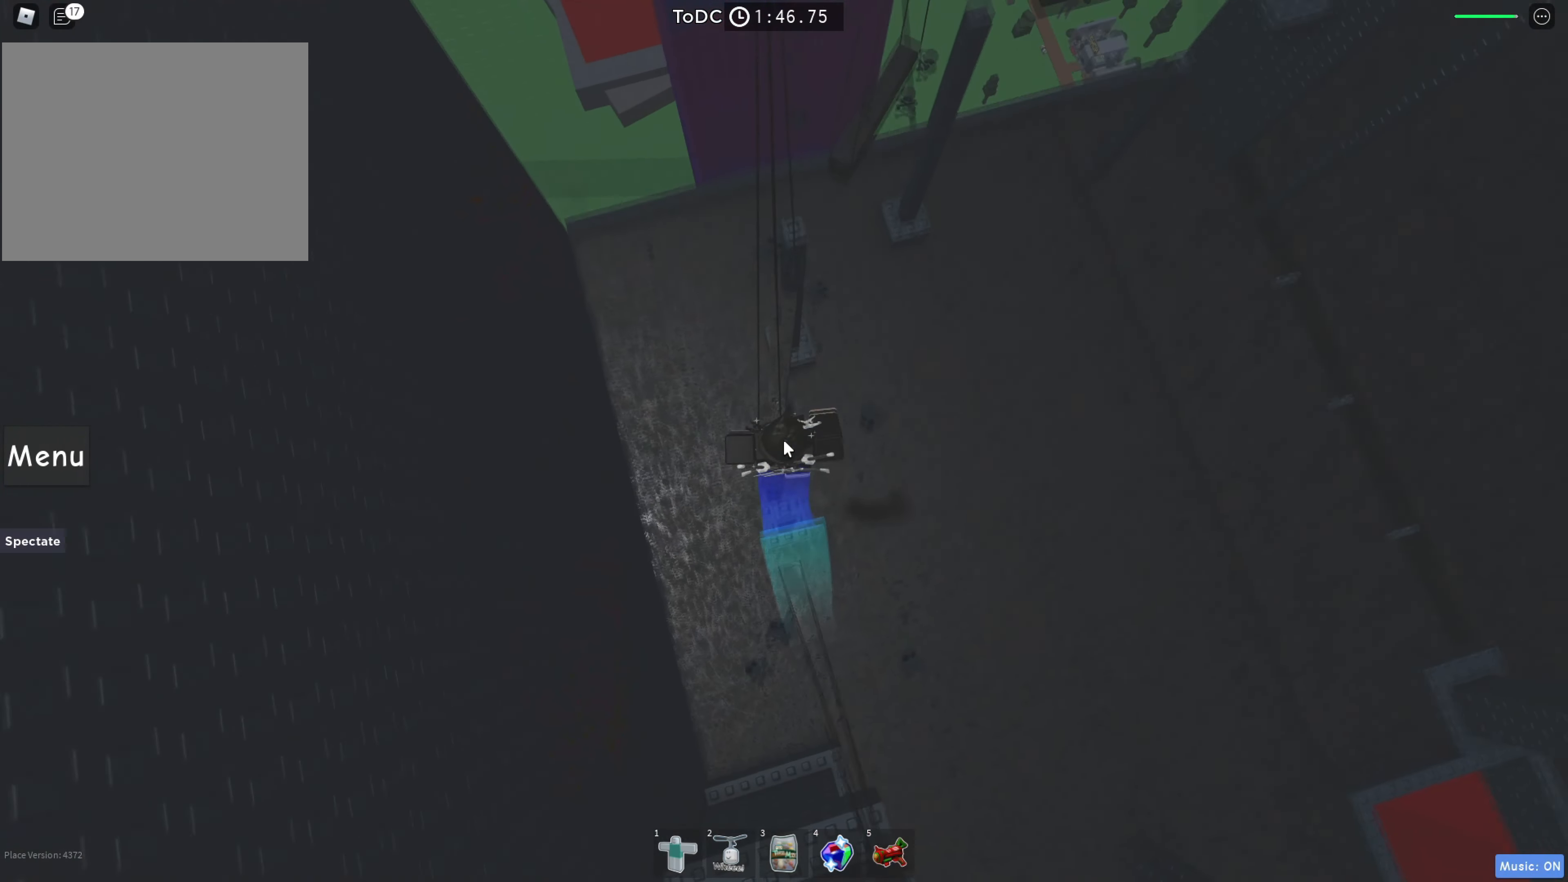
{"keys": ["space", "w"], "events": [[50, "space", "up"], [84, "w", "up"], [184, "w", "down"], [384, "space", "down"]]}
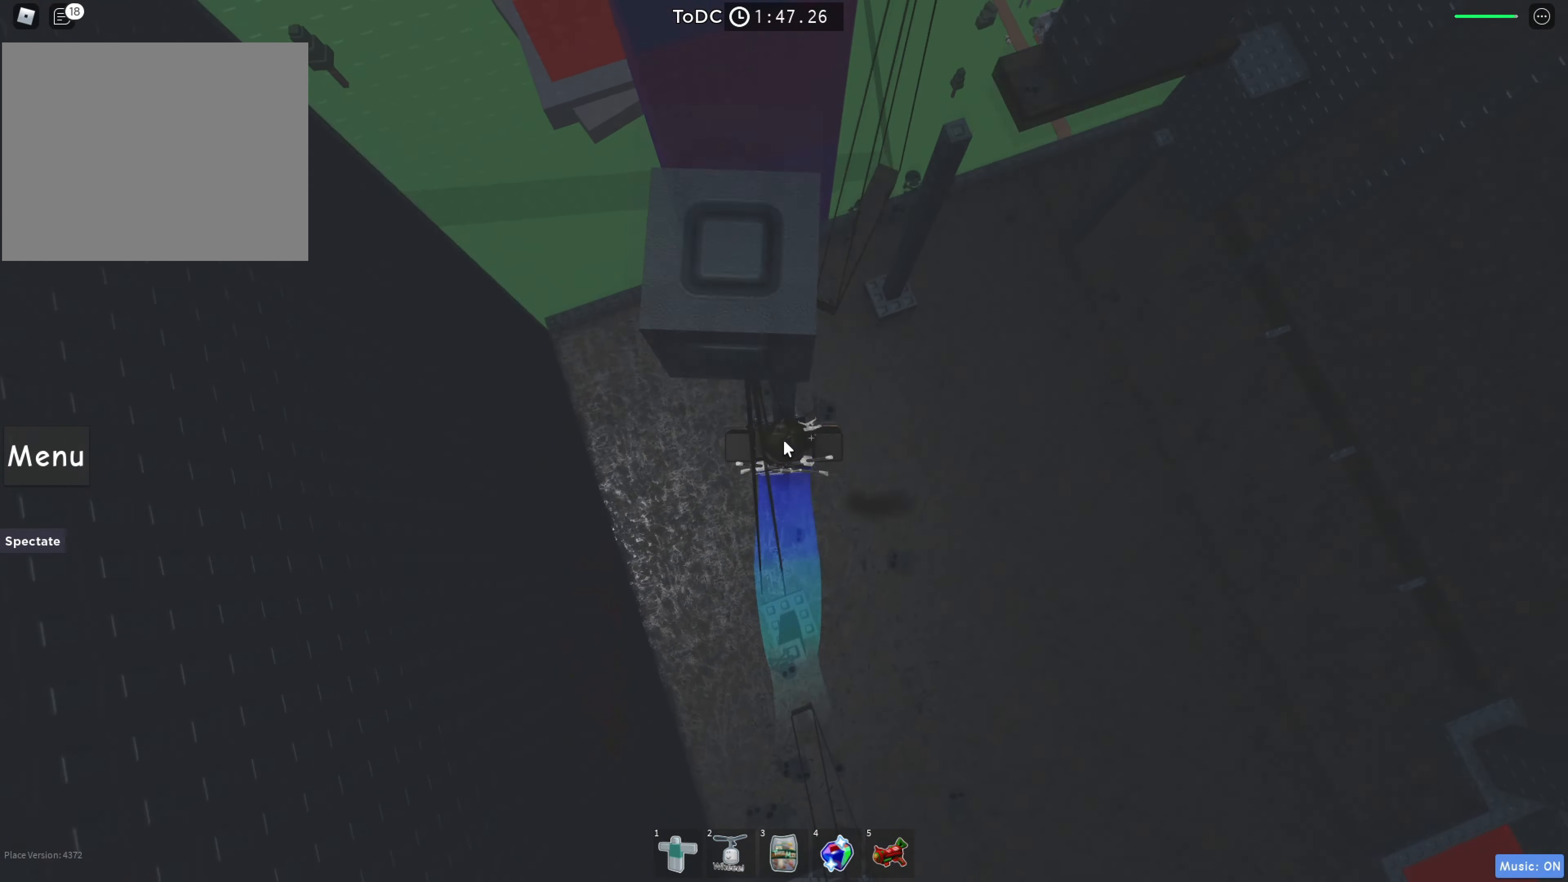
{"keys": ["space", "w"], "events": [[17, "space", "up"], [84, "w", "up"], [300, "w", "down"], [484, "space", "down"]]}
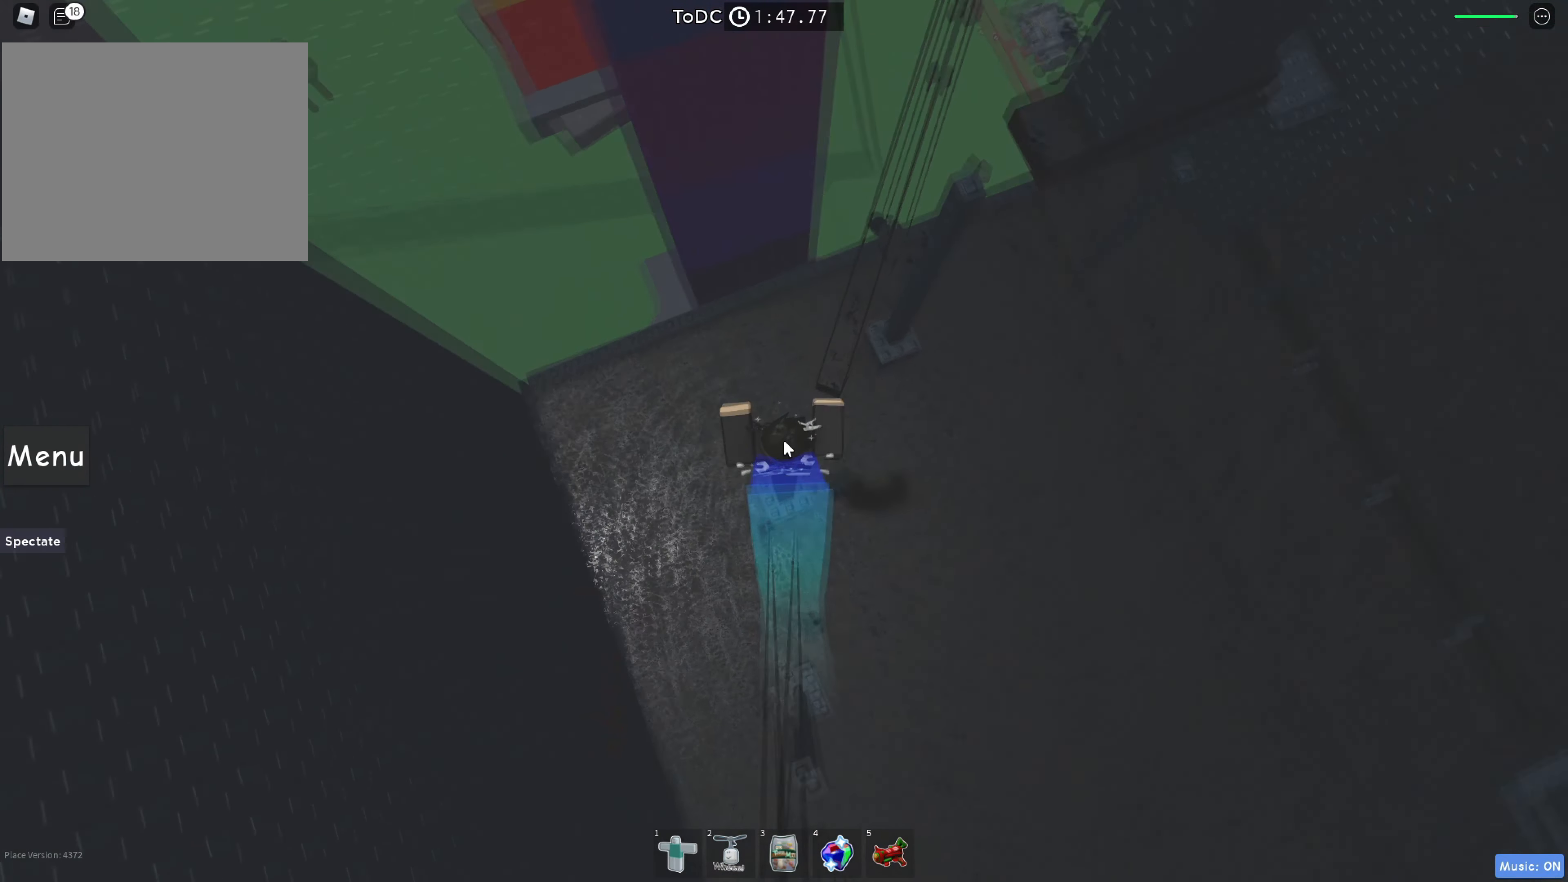
{"keys": ["space", "w"], "events": [[134, "space", "up"], [134, "w", "up"], [284, "w", "down"], [500, "space", "down"]]}
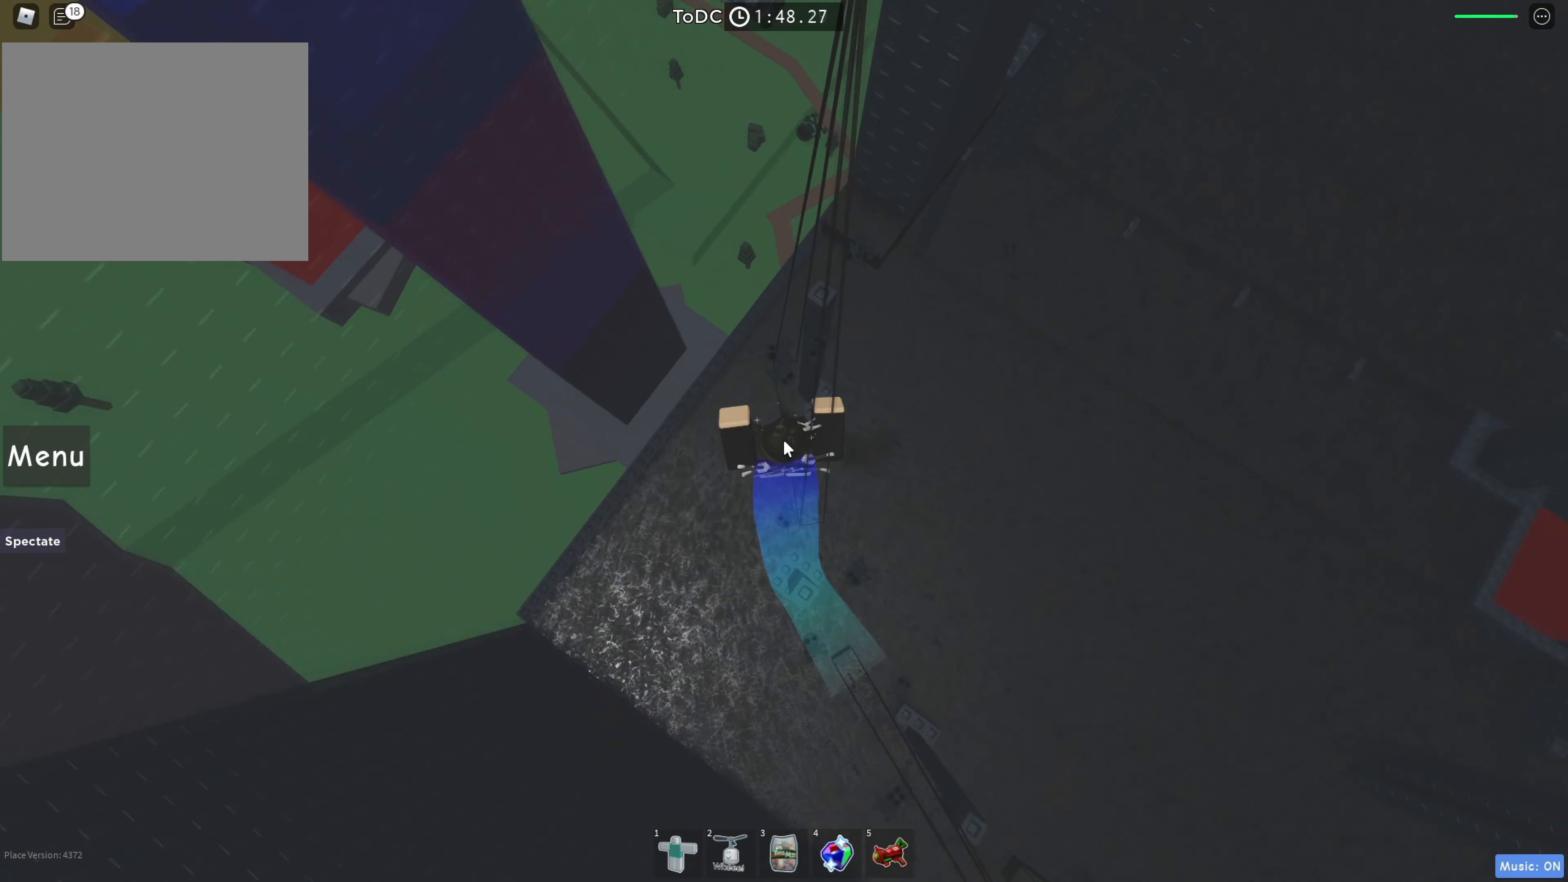
{"keys": ["w"], "events": [[167, "space", "up"], [234, "w", "up"], [367, "w", "down"]]}
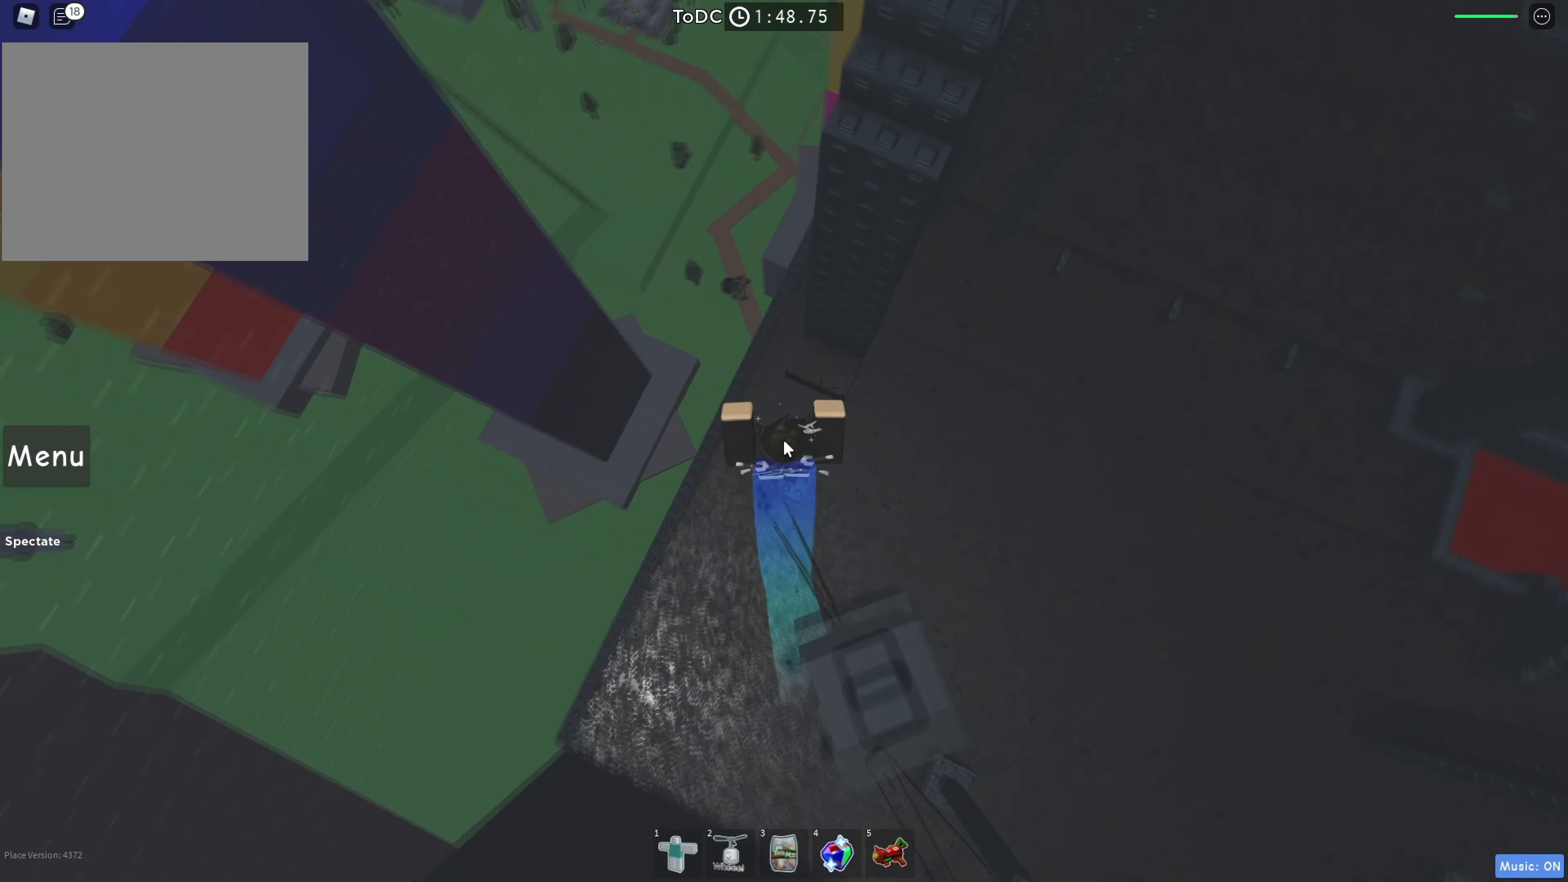
{"keys": ["w"], "events": [[117, "space", "down"], [134, "shift", "down"], [150, "w", "up"], [234, "space", "up"], [250, "shift", "up"], [434, "w", "down"]]}
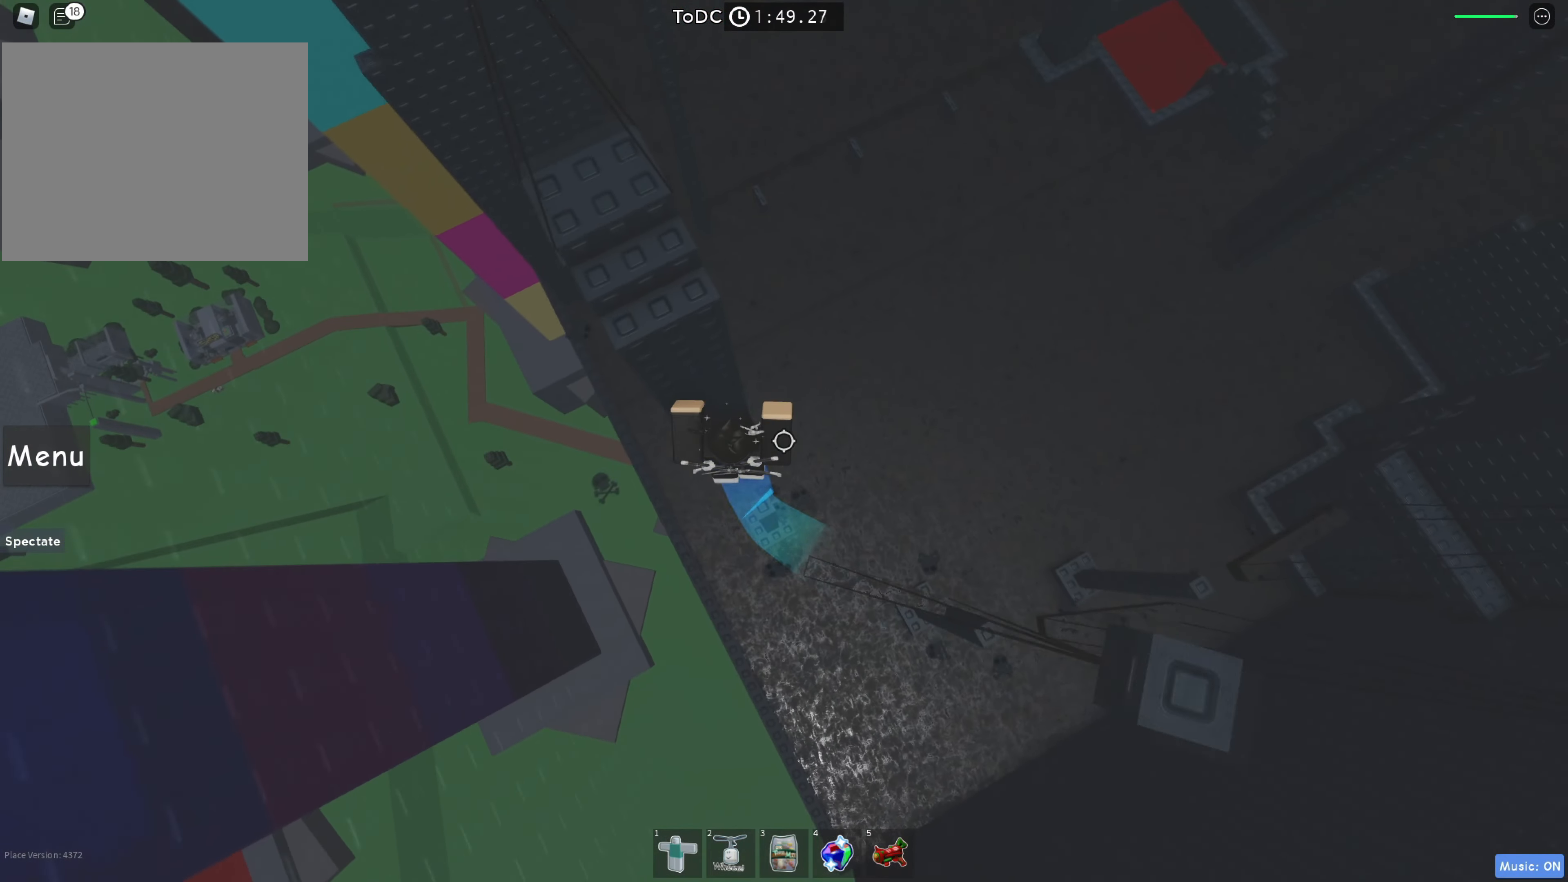
{"keys": ["d"], "events": [[134, "d", "down"], [167, "w", "up"], [284, "space", "down"], [433, "space", "up"]]}
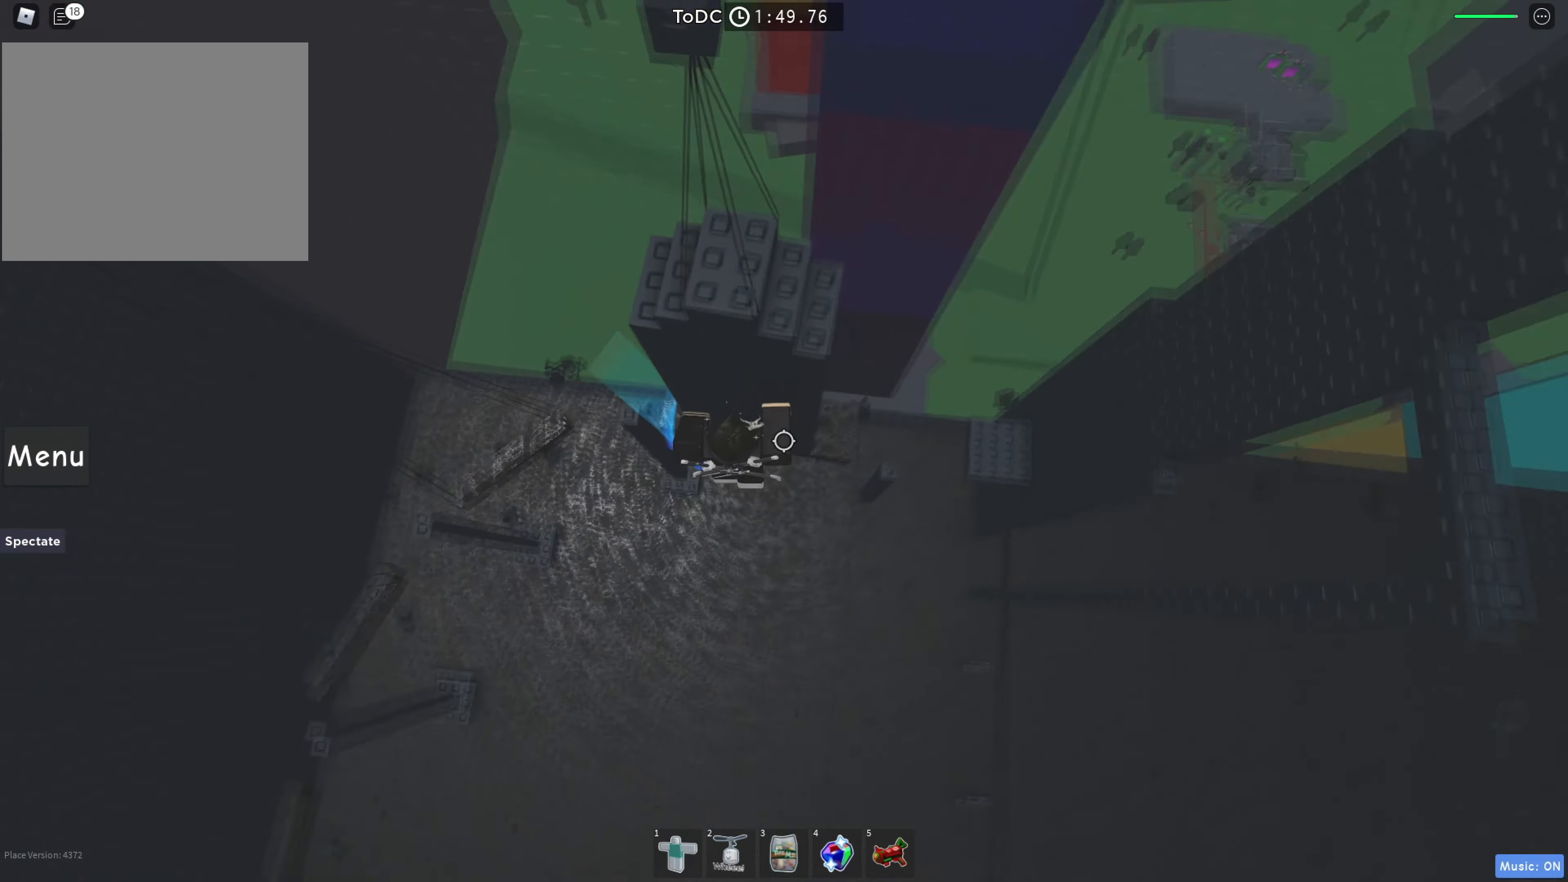
{"keys": ["w"], "events": [[283, "w", "down"], [350, "space", "down"], [433, "d", "up"], [483, "space", "up"]]}
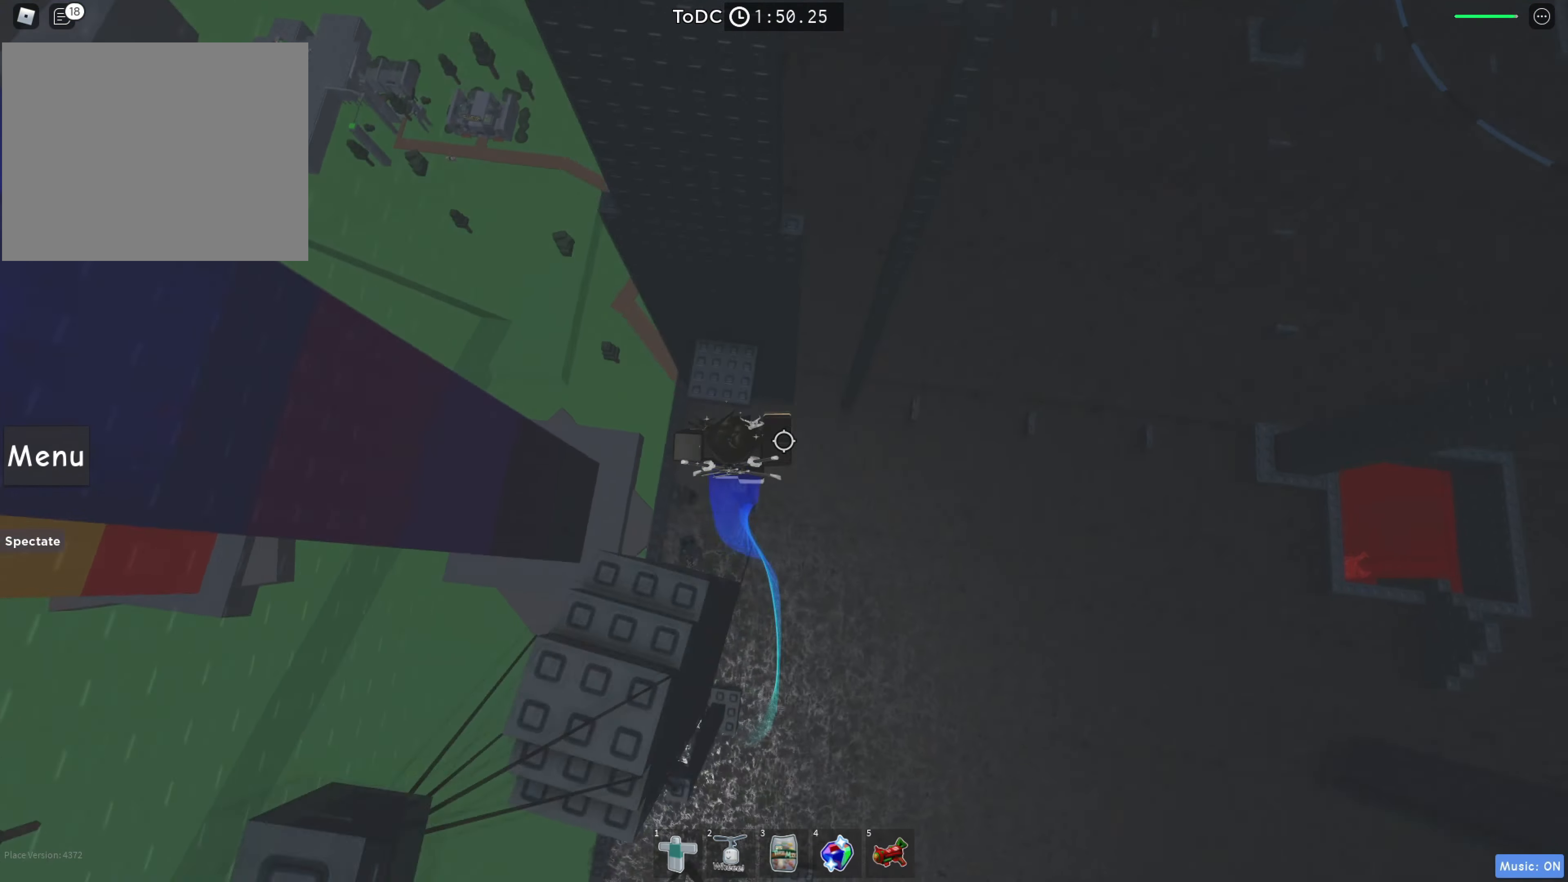
{"keys": ["w"], "events": []}
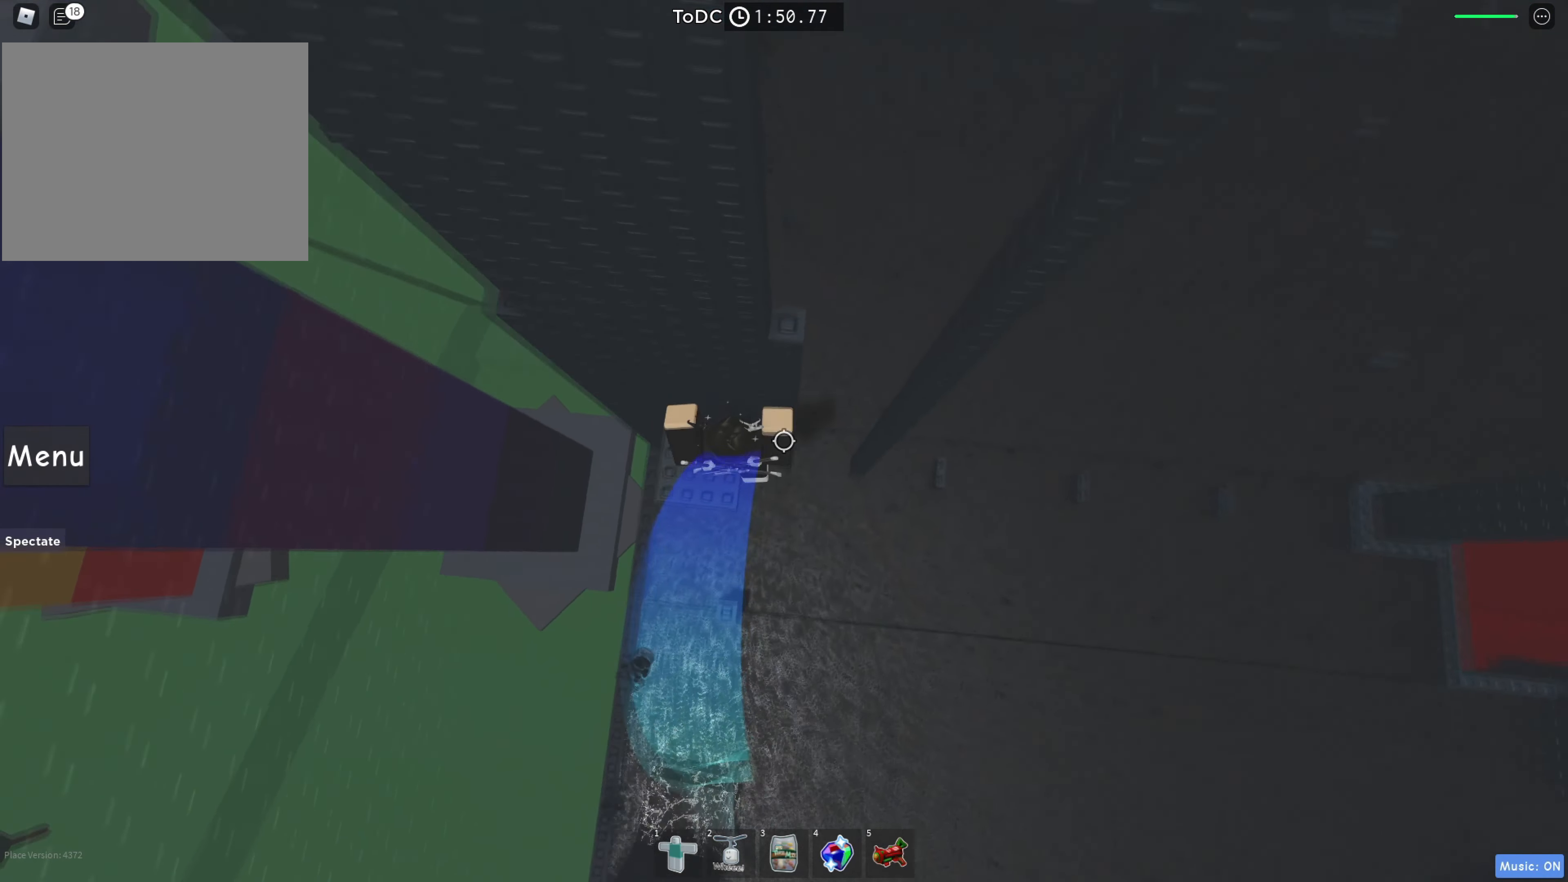
{"keys": ["d"], "events": [[16, "d", "down"], [50, "w", "up"], [166, "space", "down"], [350, "space", "up"]]}
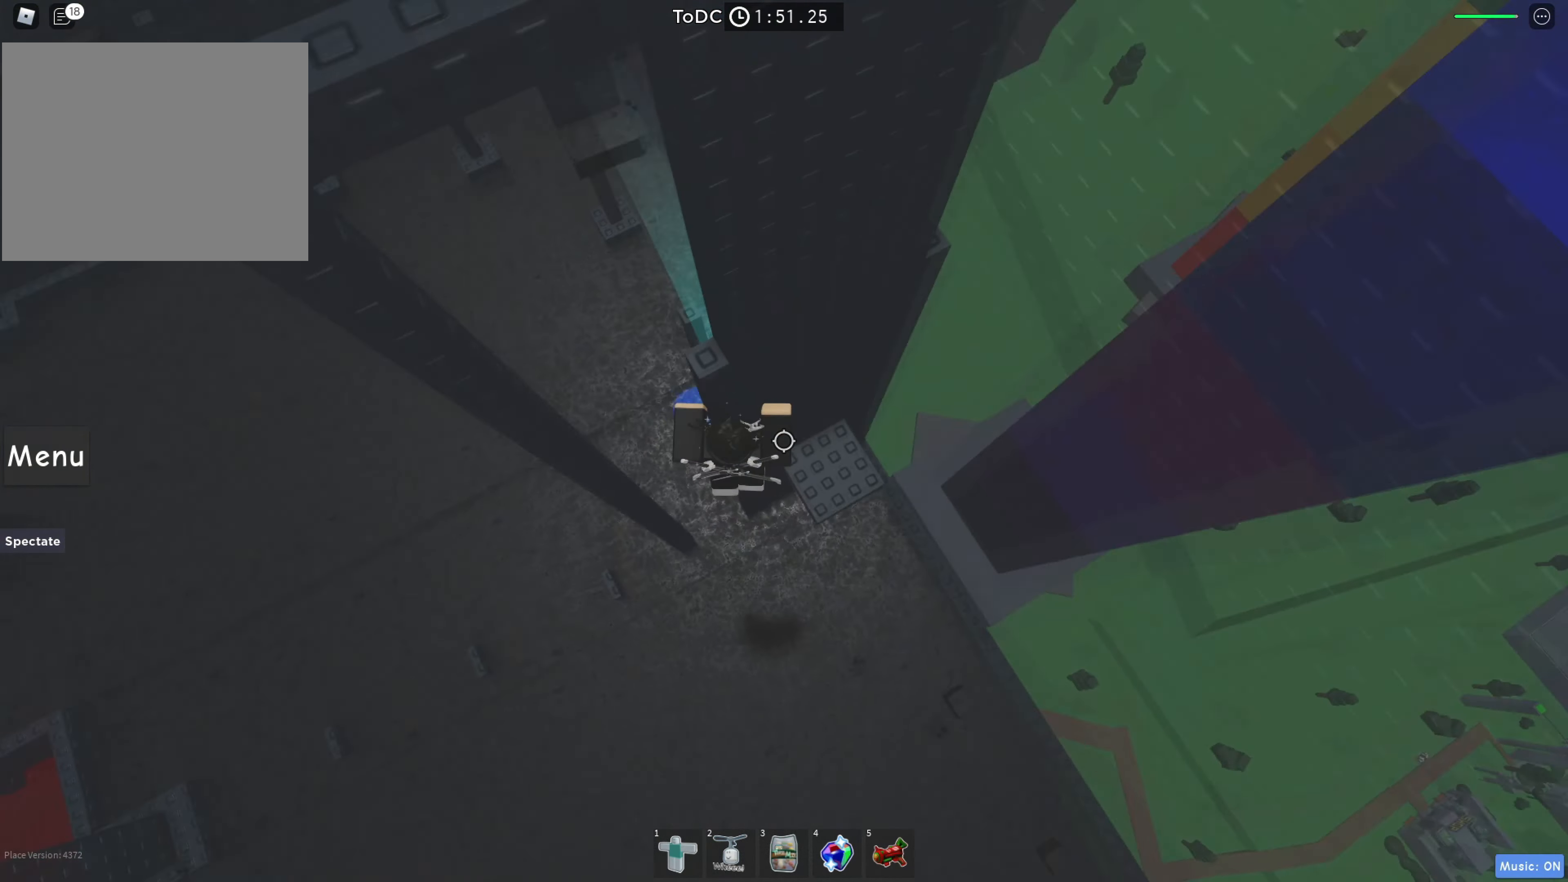
{"keys": ["space", "w"], "events": [[200, "w", "down"], [300, "d", "up"], [433, "space", "down"]]}
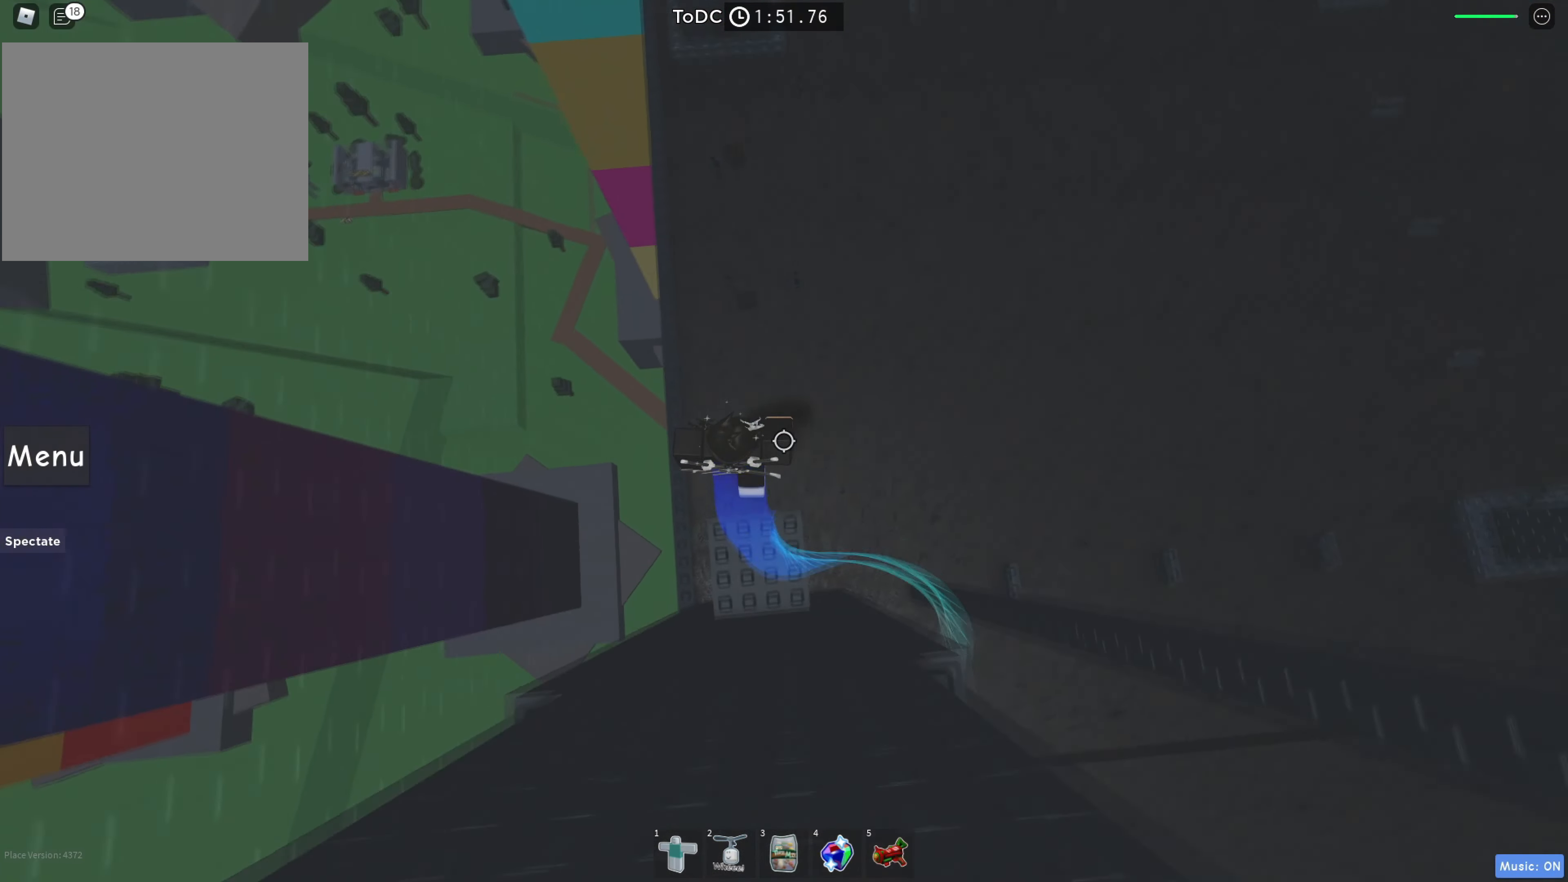
{"keys": ["w"], "events": [[83, "space", "up"], [166, "shift", "down"], [316, "shift", "up"]]}